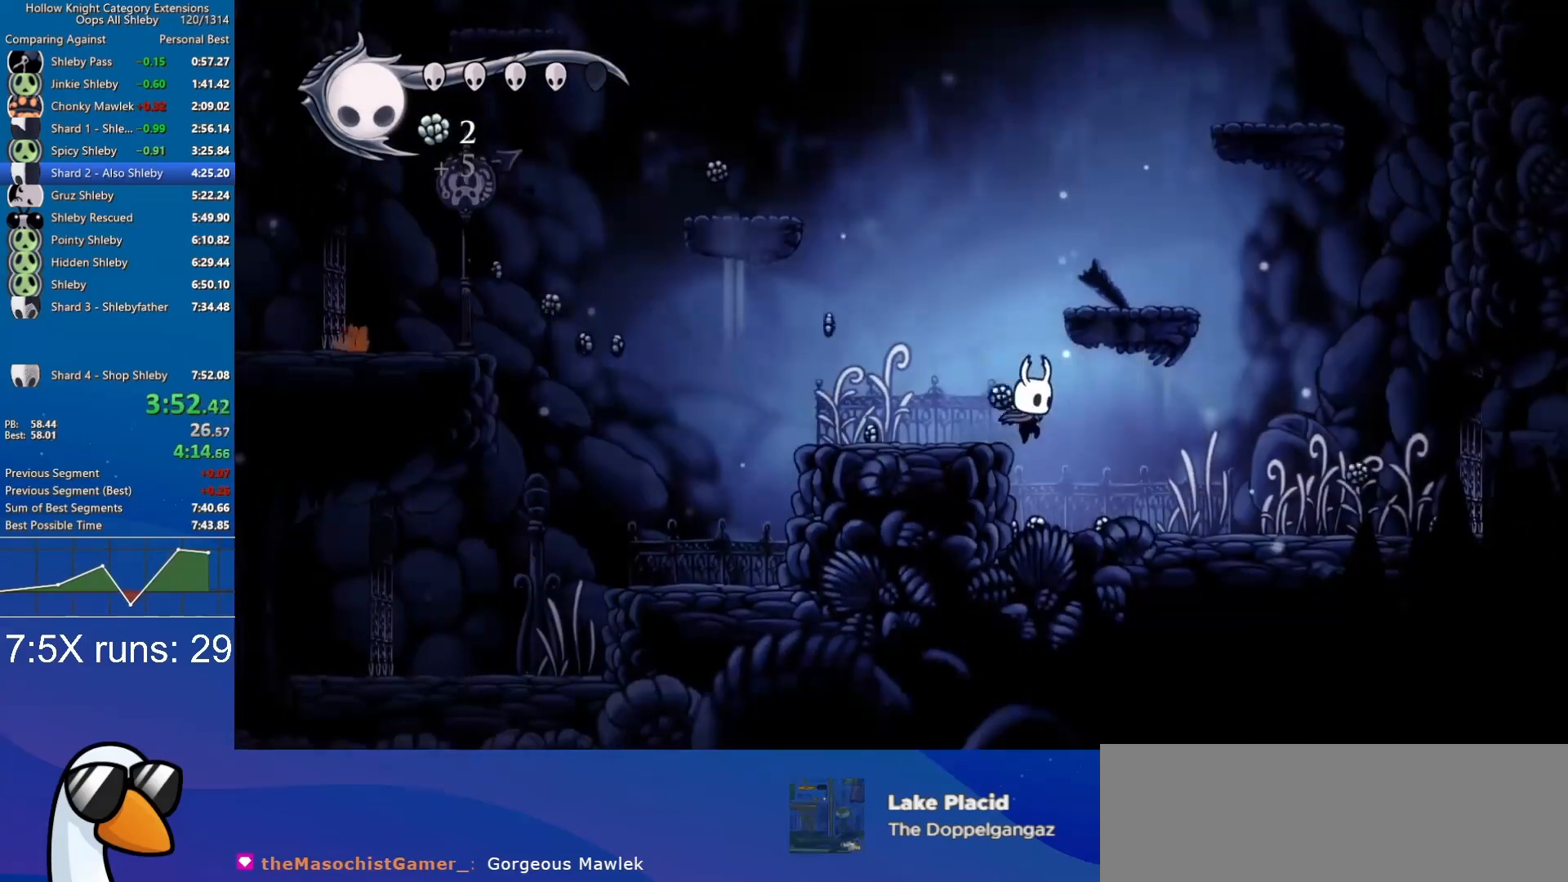
Gameplay with keyboard; each line is a JSON object with the keys held at the frame after it. "events" lists presses ("down") and releases ("up") of "a", "cdash", "d", "dash", "dnail", "inv", "jump", "nail", "s", "slurp", "spell" and "w" between this image and that frame as [ms after this image, input, new state], when the widget could be followed in between. No other keys are recorded. Mouse input is not recorded. Key names are as the overlay labels them; some are game actions (e.g. jump) rather than physical keys.
{"keys": ["d", "nail"], "events": [[450, "nail", "down"]]}
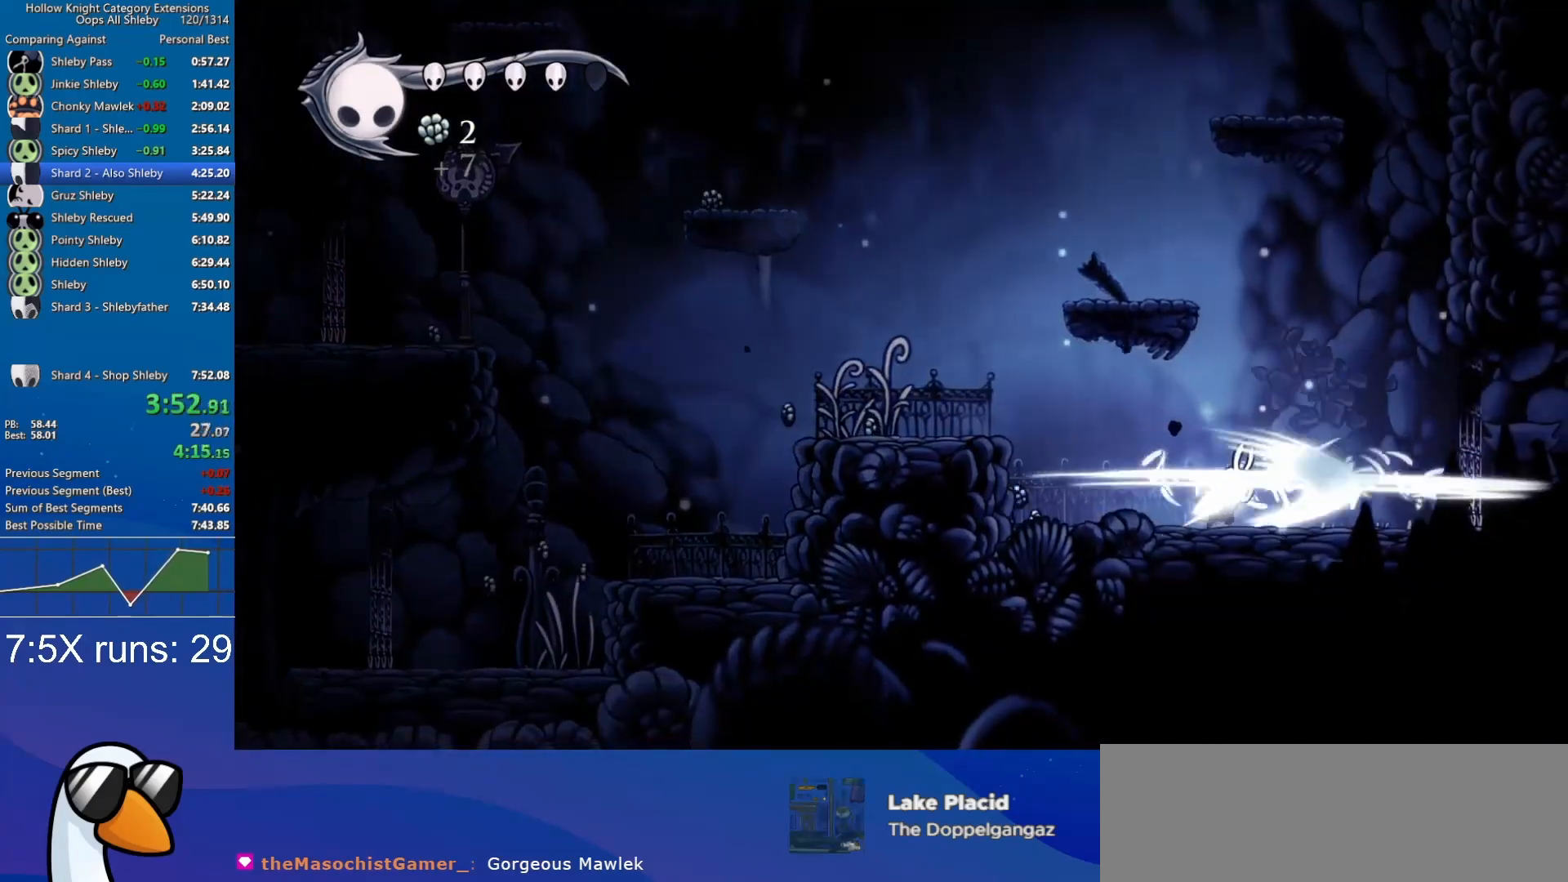
{"keys": ["d"], "events": [[33, "nail", "up"]]}
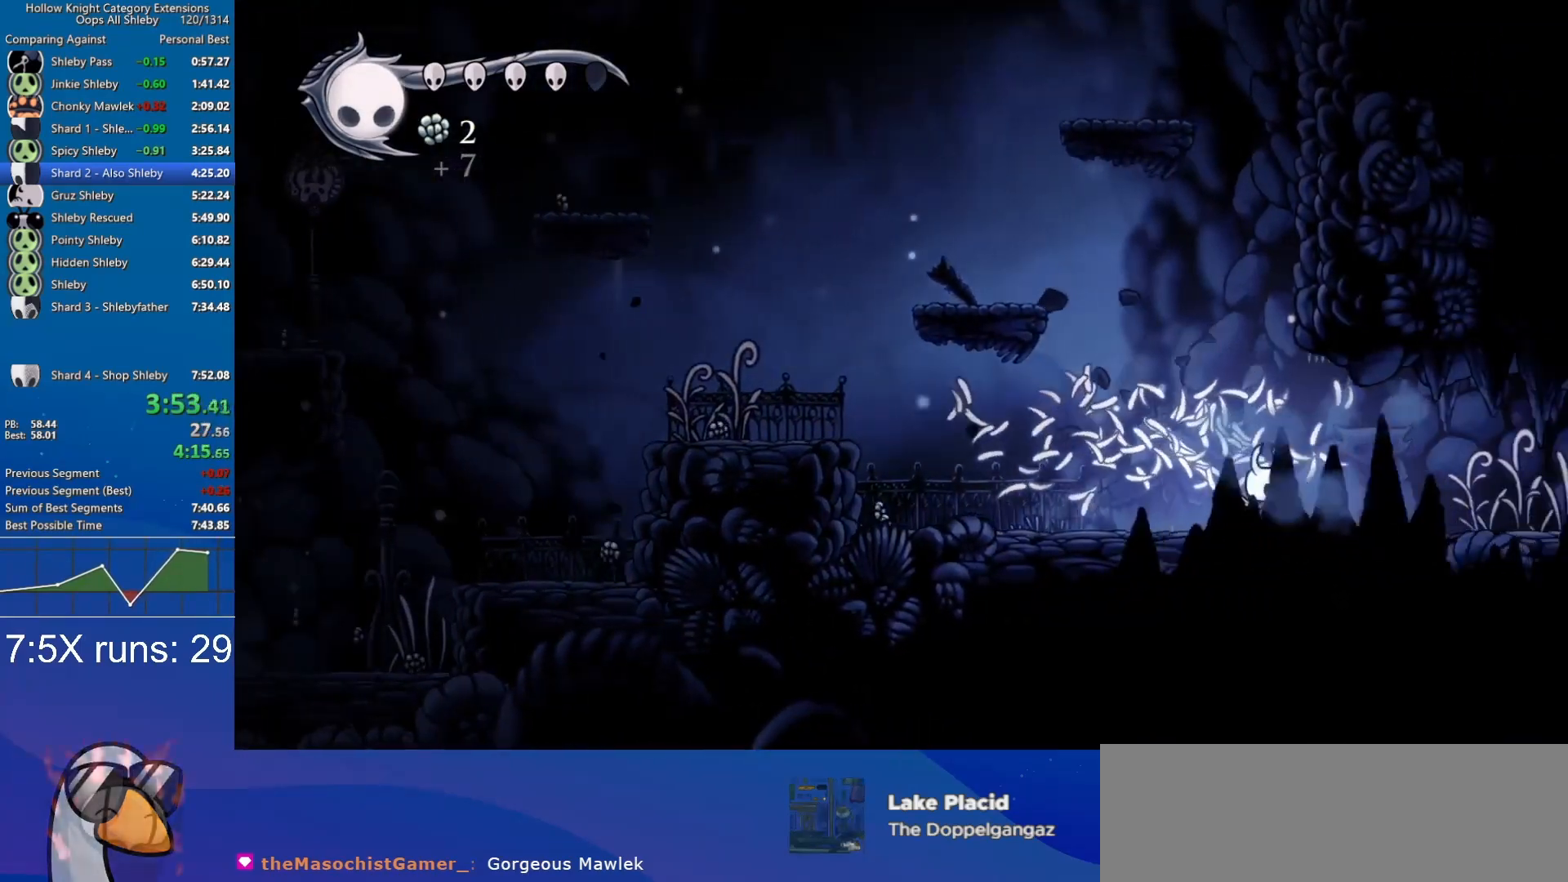
{"keys": ["d"], "events": [[383, "nail", "down"], [433, "nail", "up"]]}
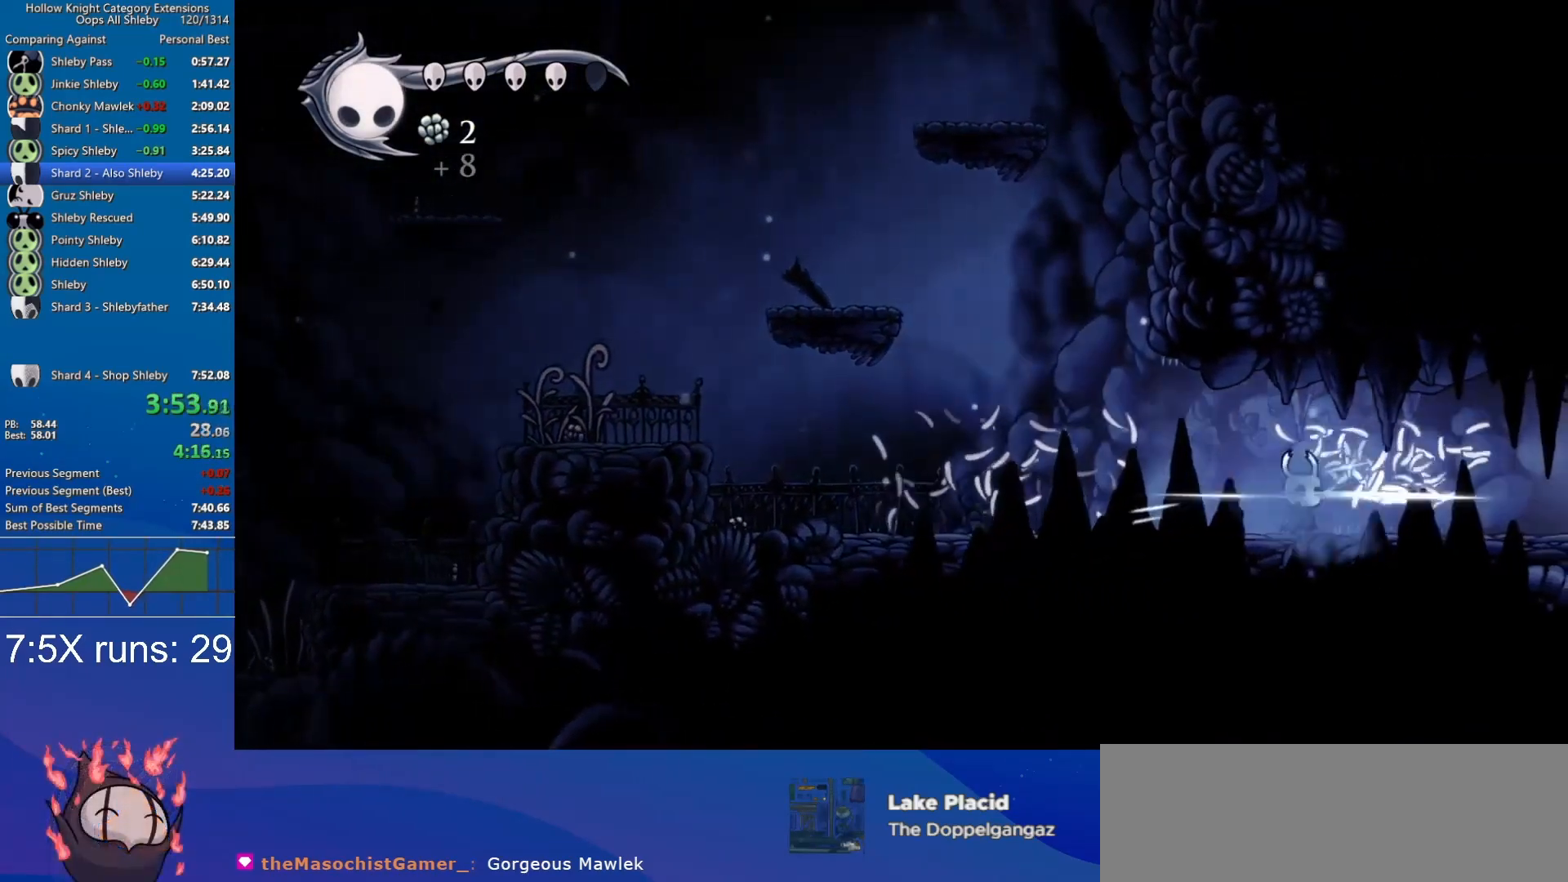
{"keys": ["d"], "events": []}
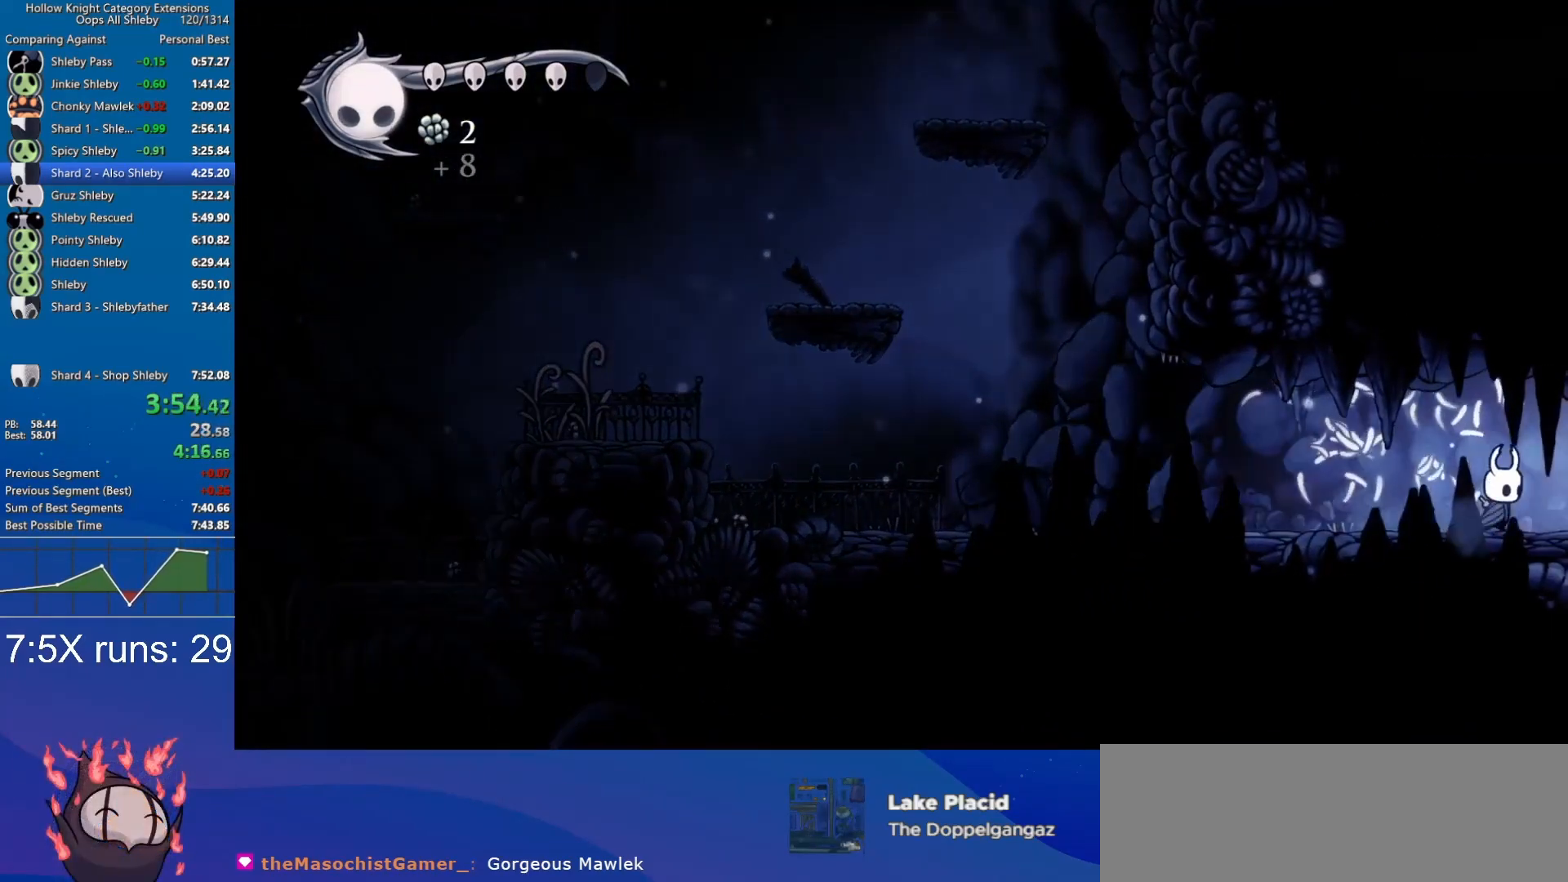
{"keys": ["d"], "events": []}
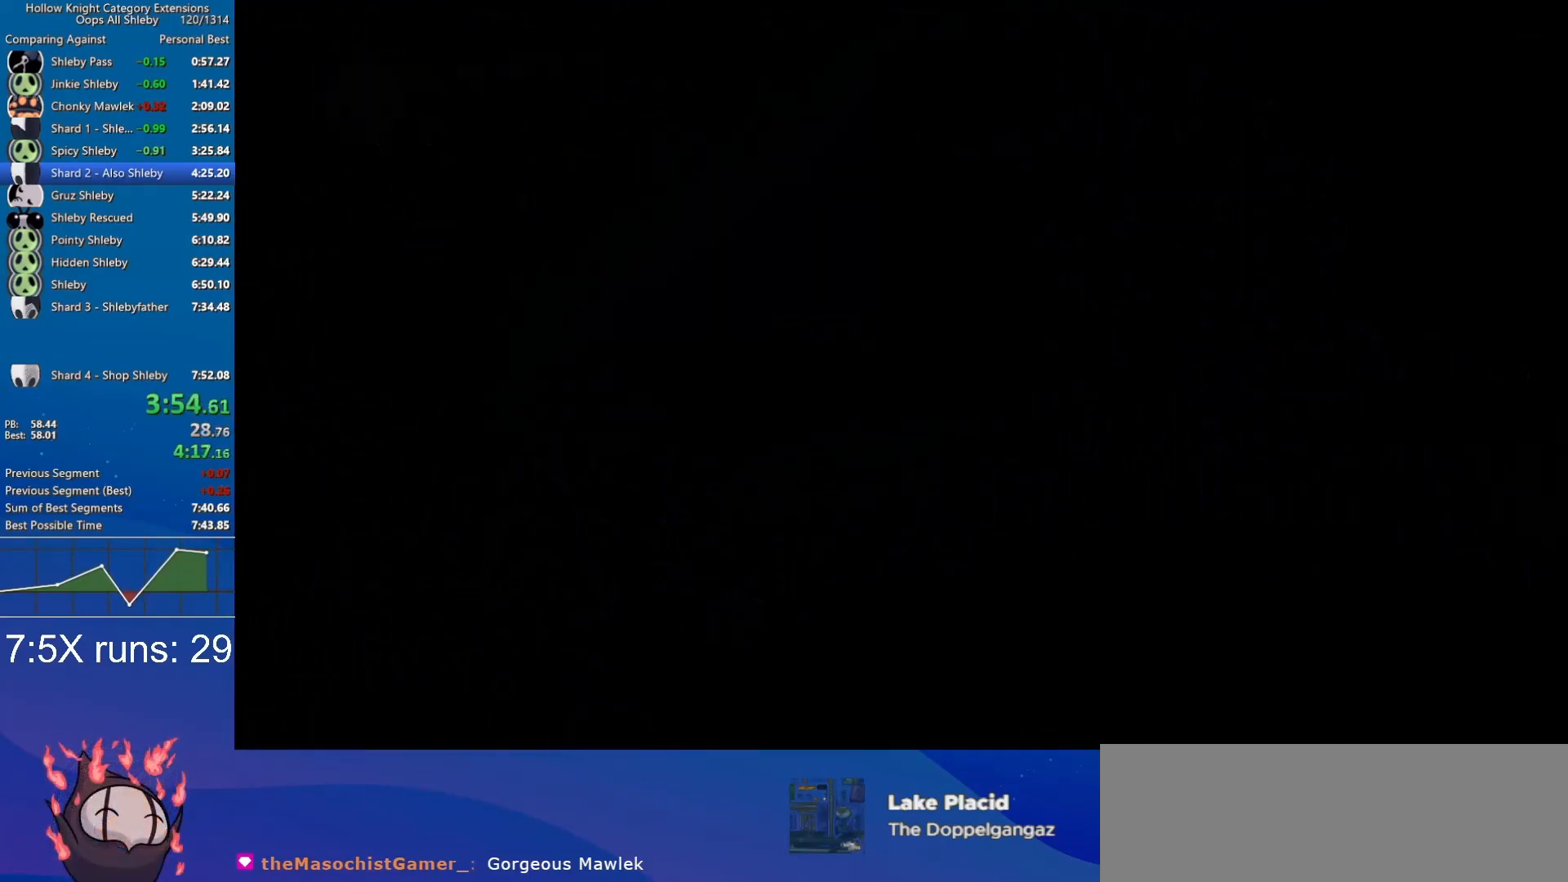
{"keys": ["d"], "events": []}
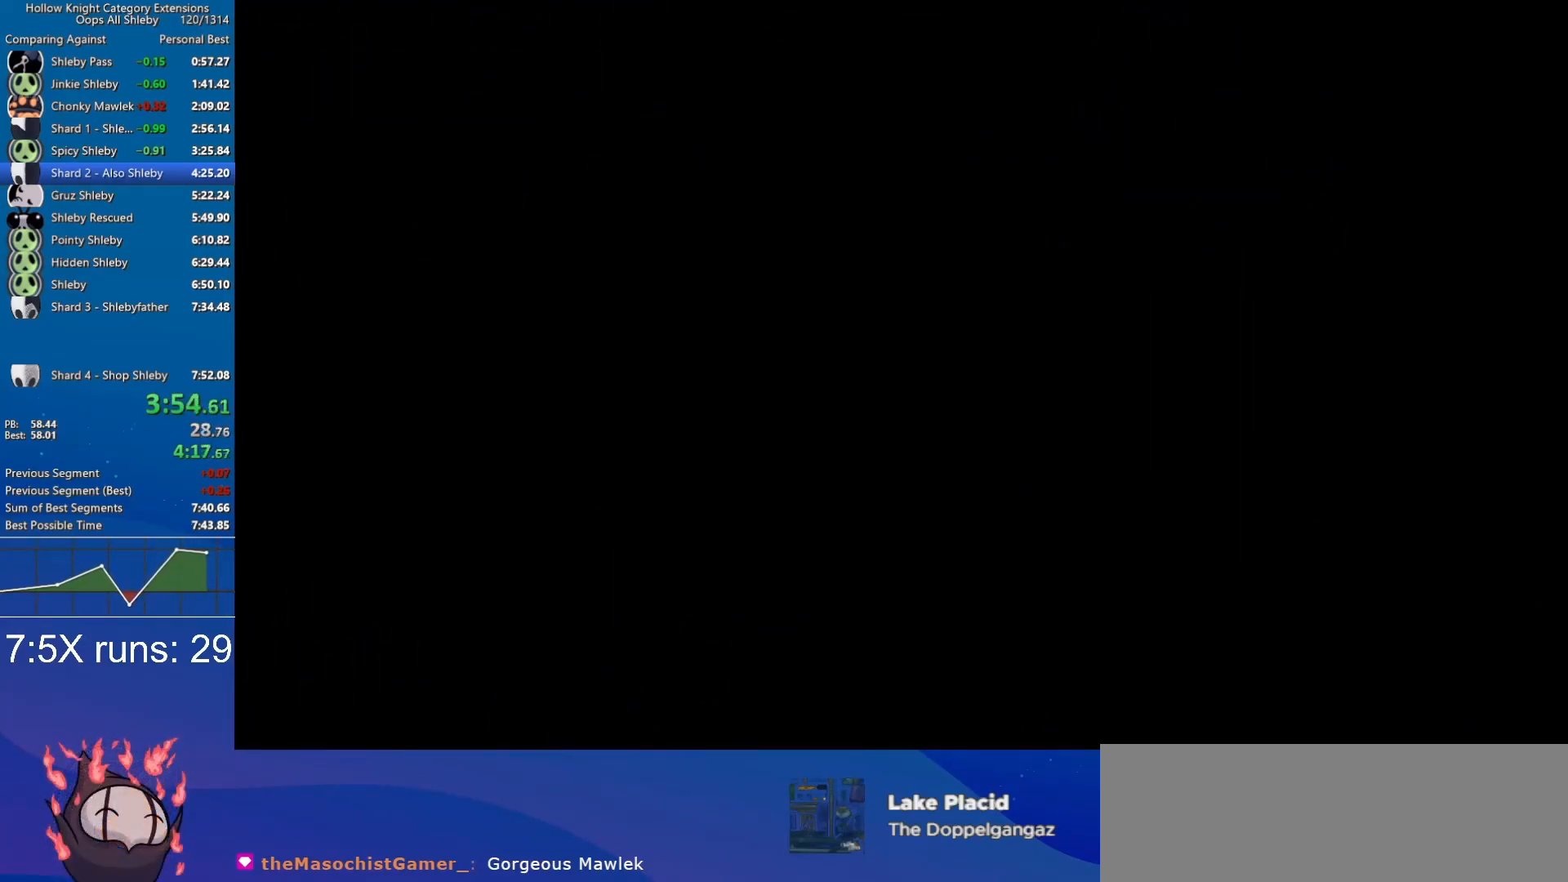
{"keys": ["d"], "events": []}
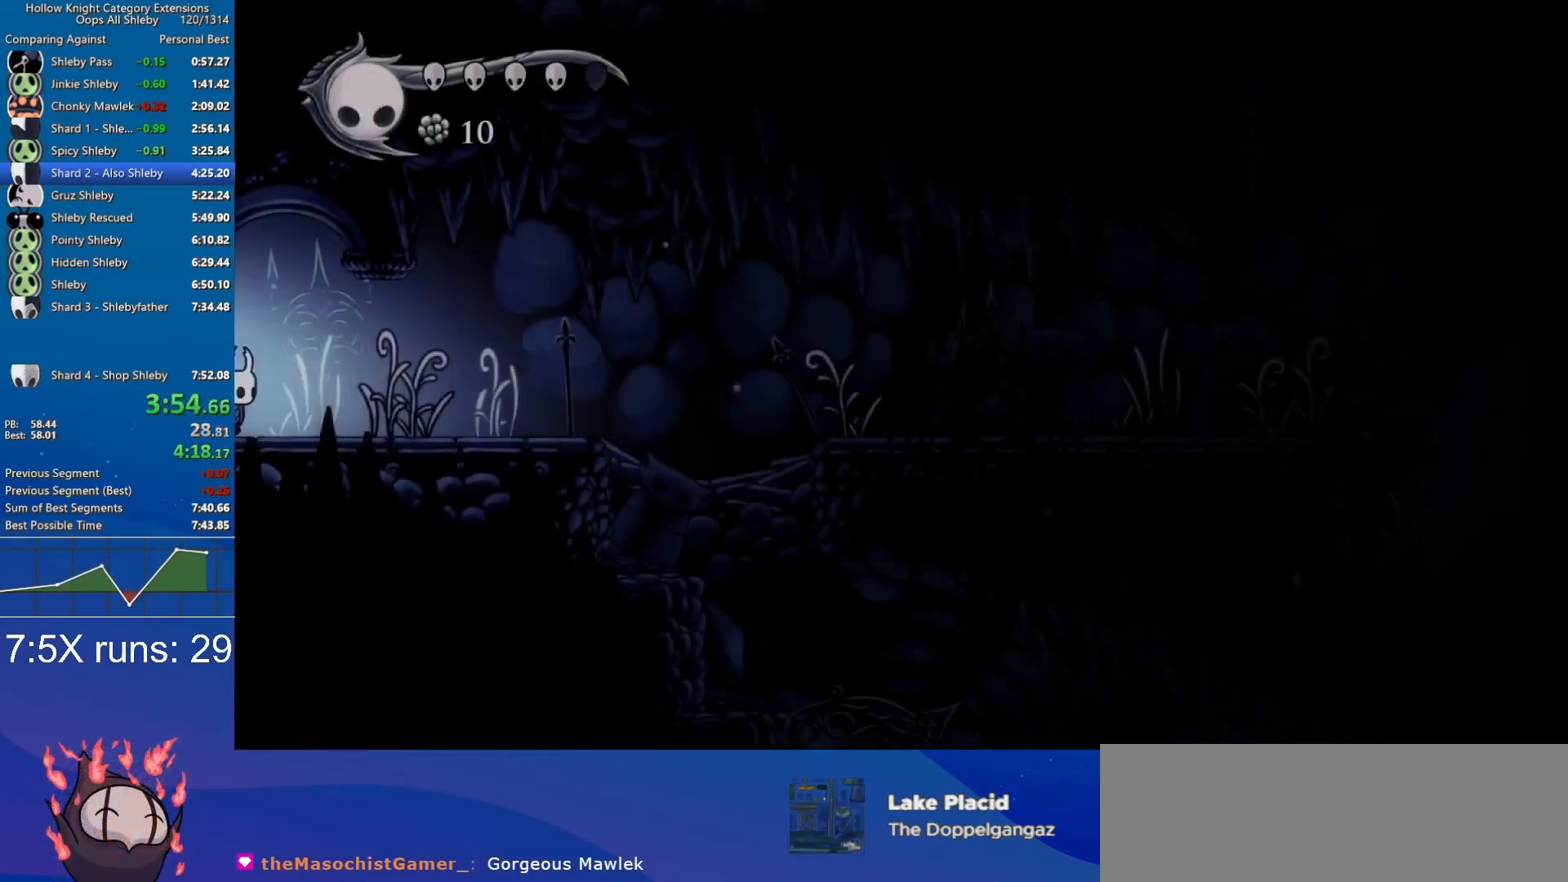
{"keys": ["d"], "events": []}
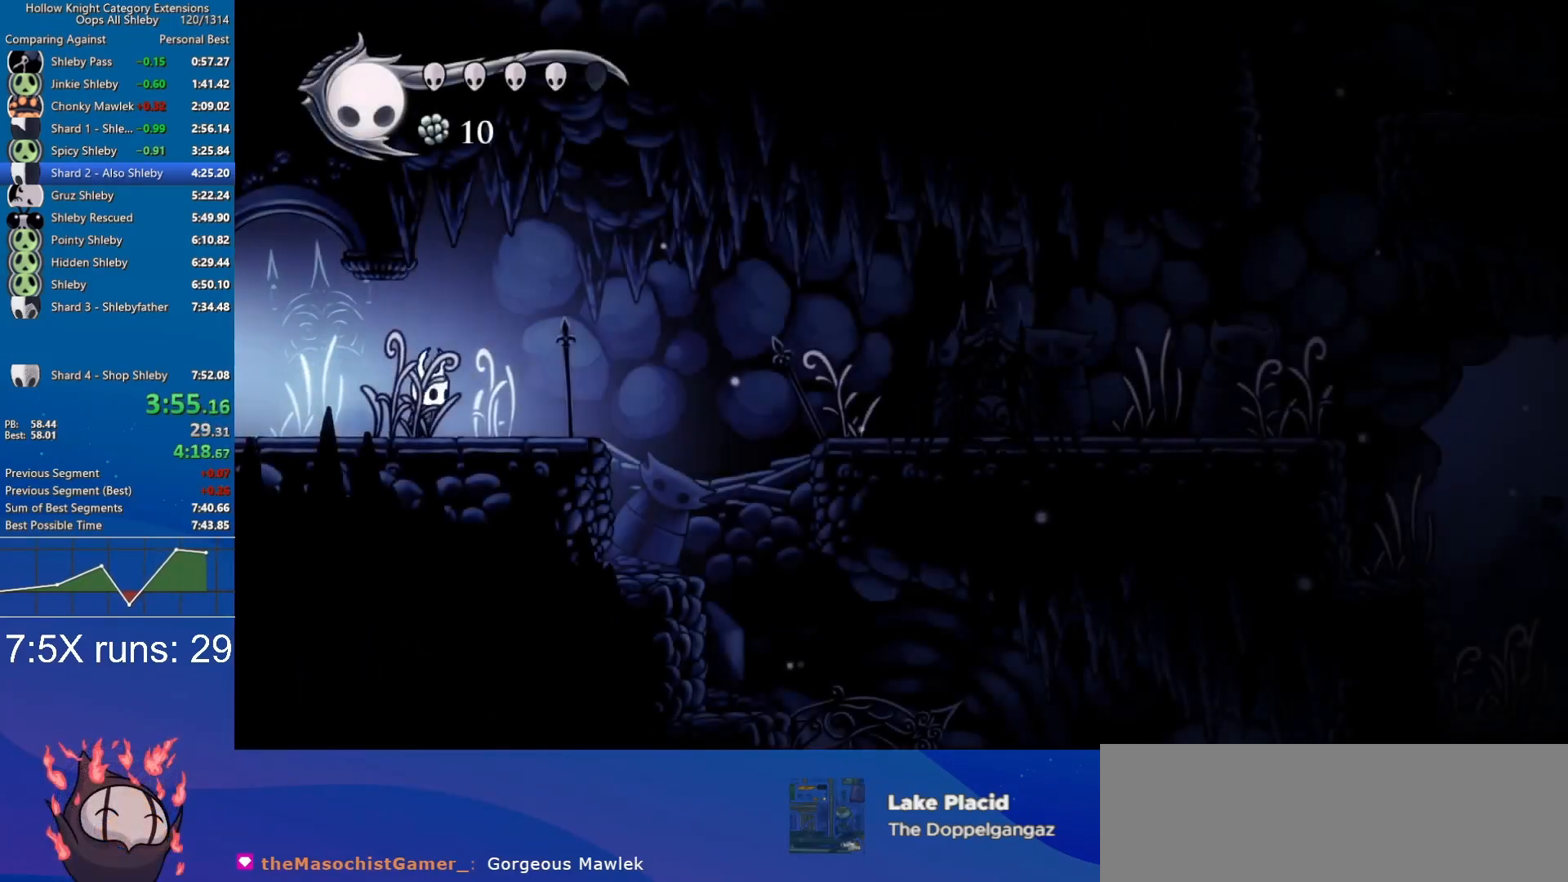
{"keys": ["d", "jump"], "events": [[433, "jump", "down"]]}
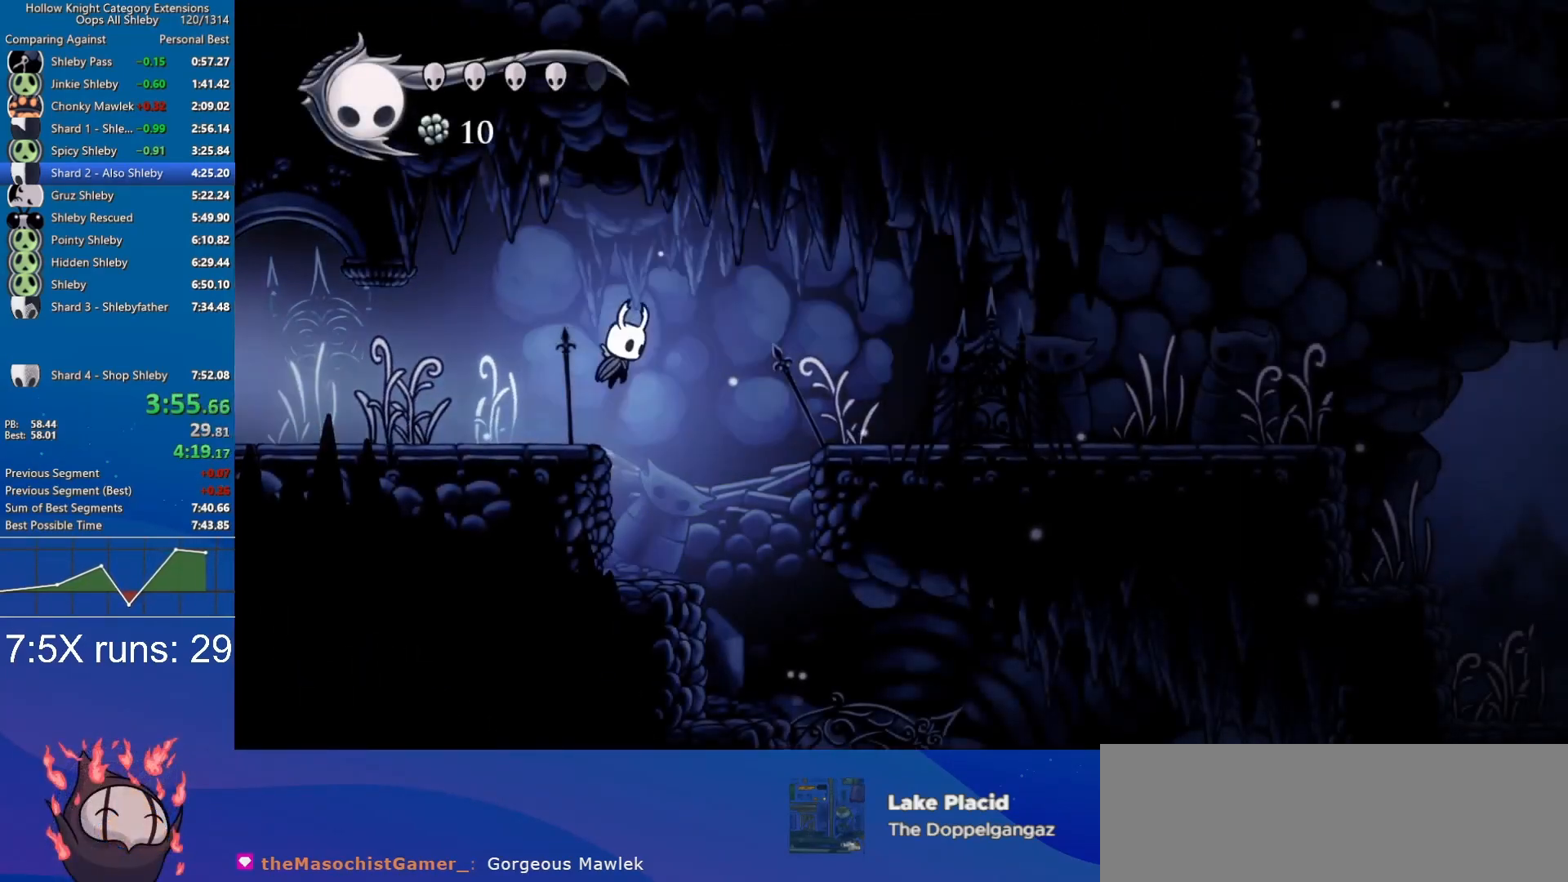
{"keys": ["d"], "events": [[217, "jump", "up"]]}
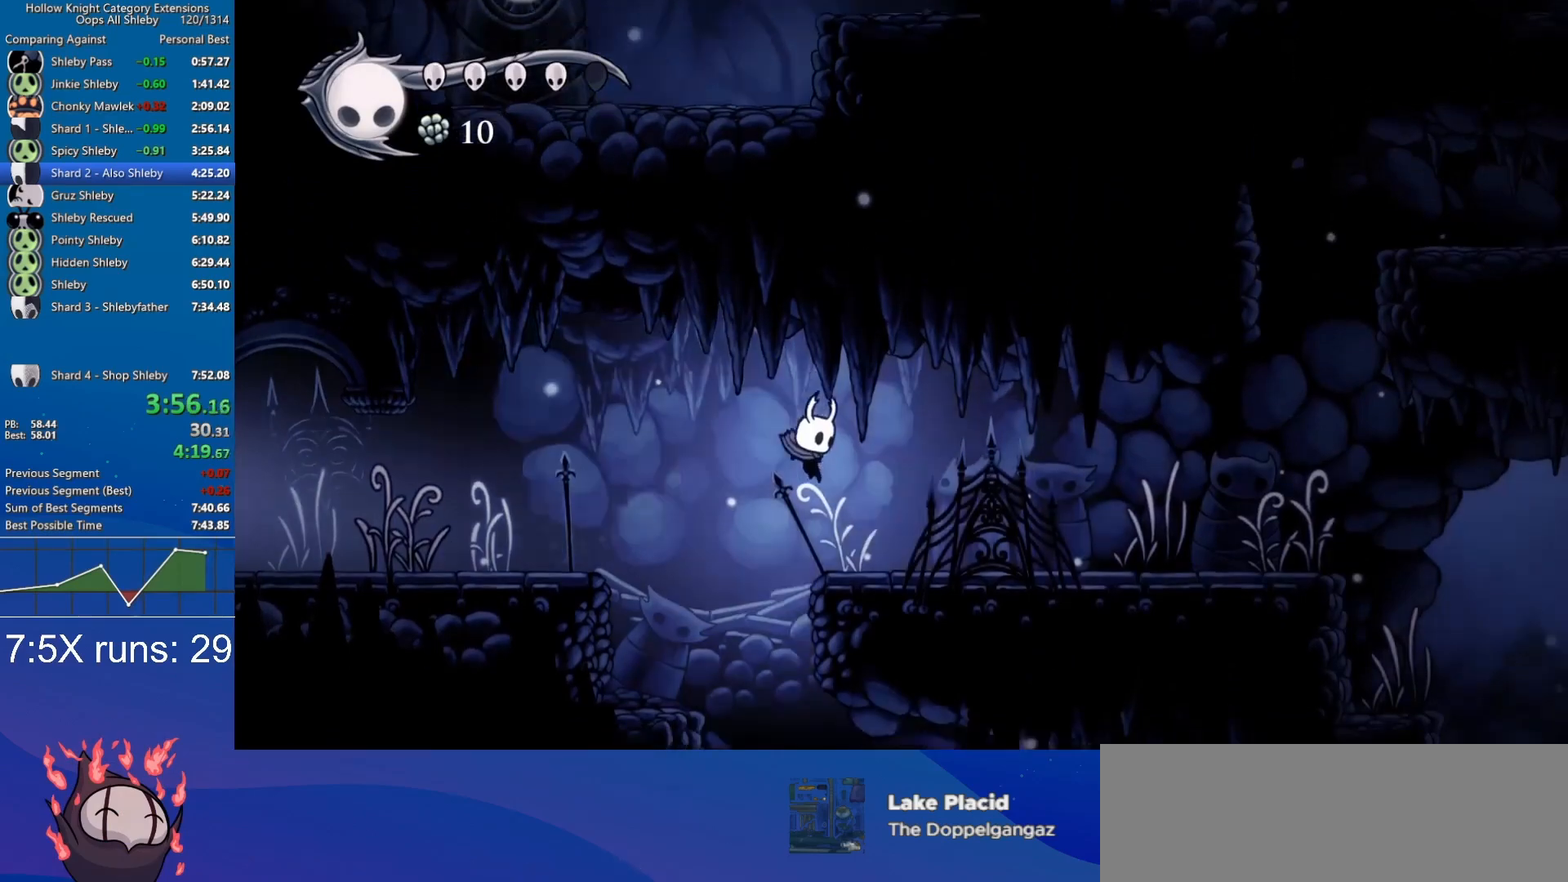
{"keys": ["d"], "events": []}
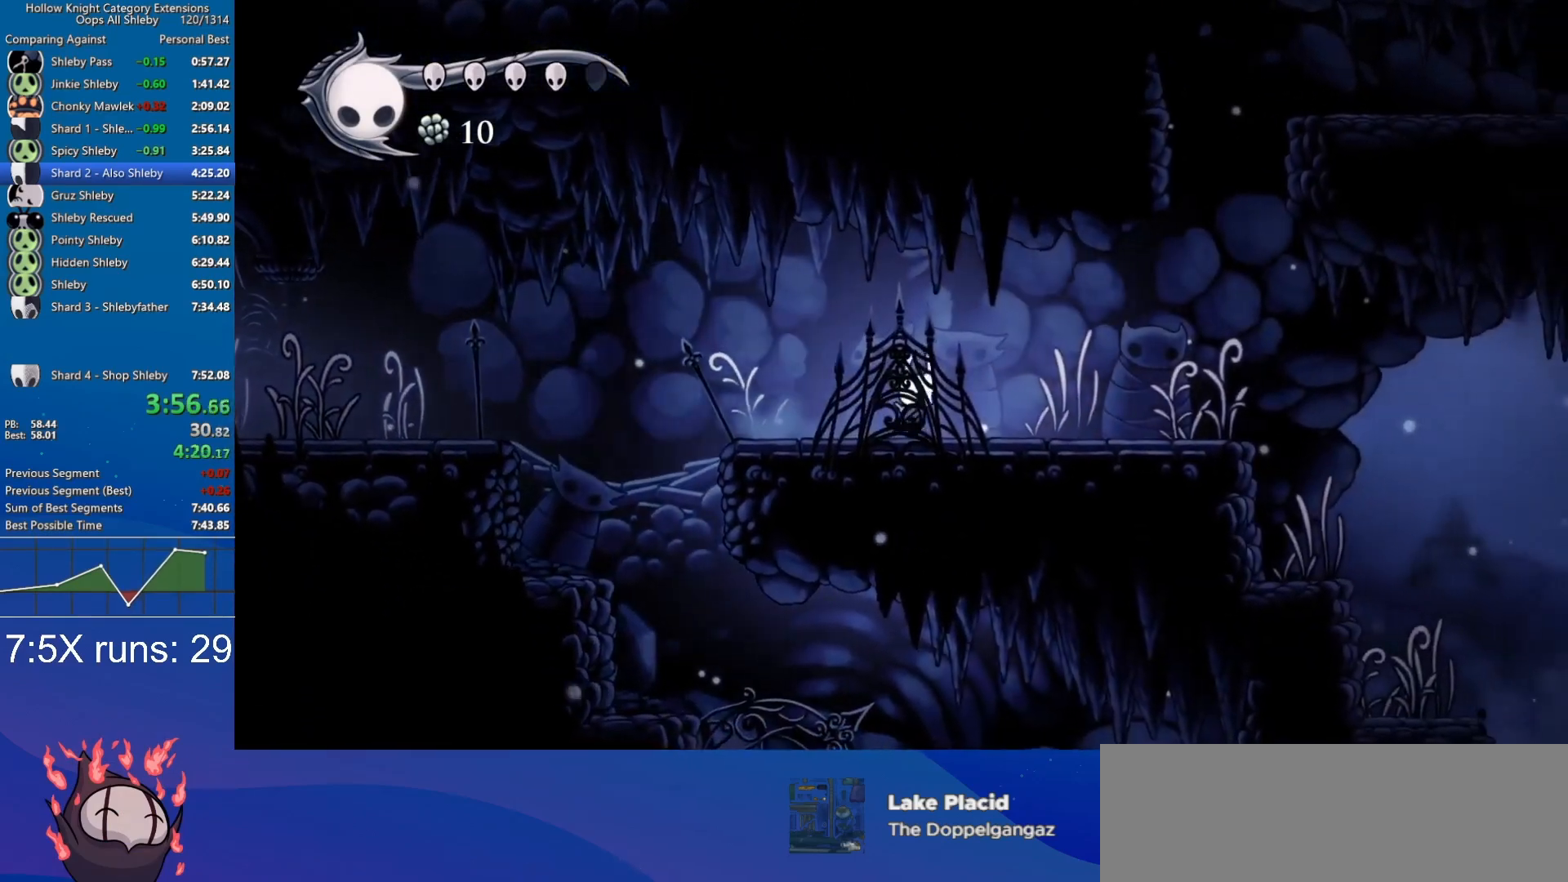
{"keys": ["d", "jump"], "events": [[383, "jump", "down"]]}
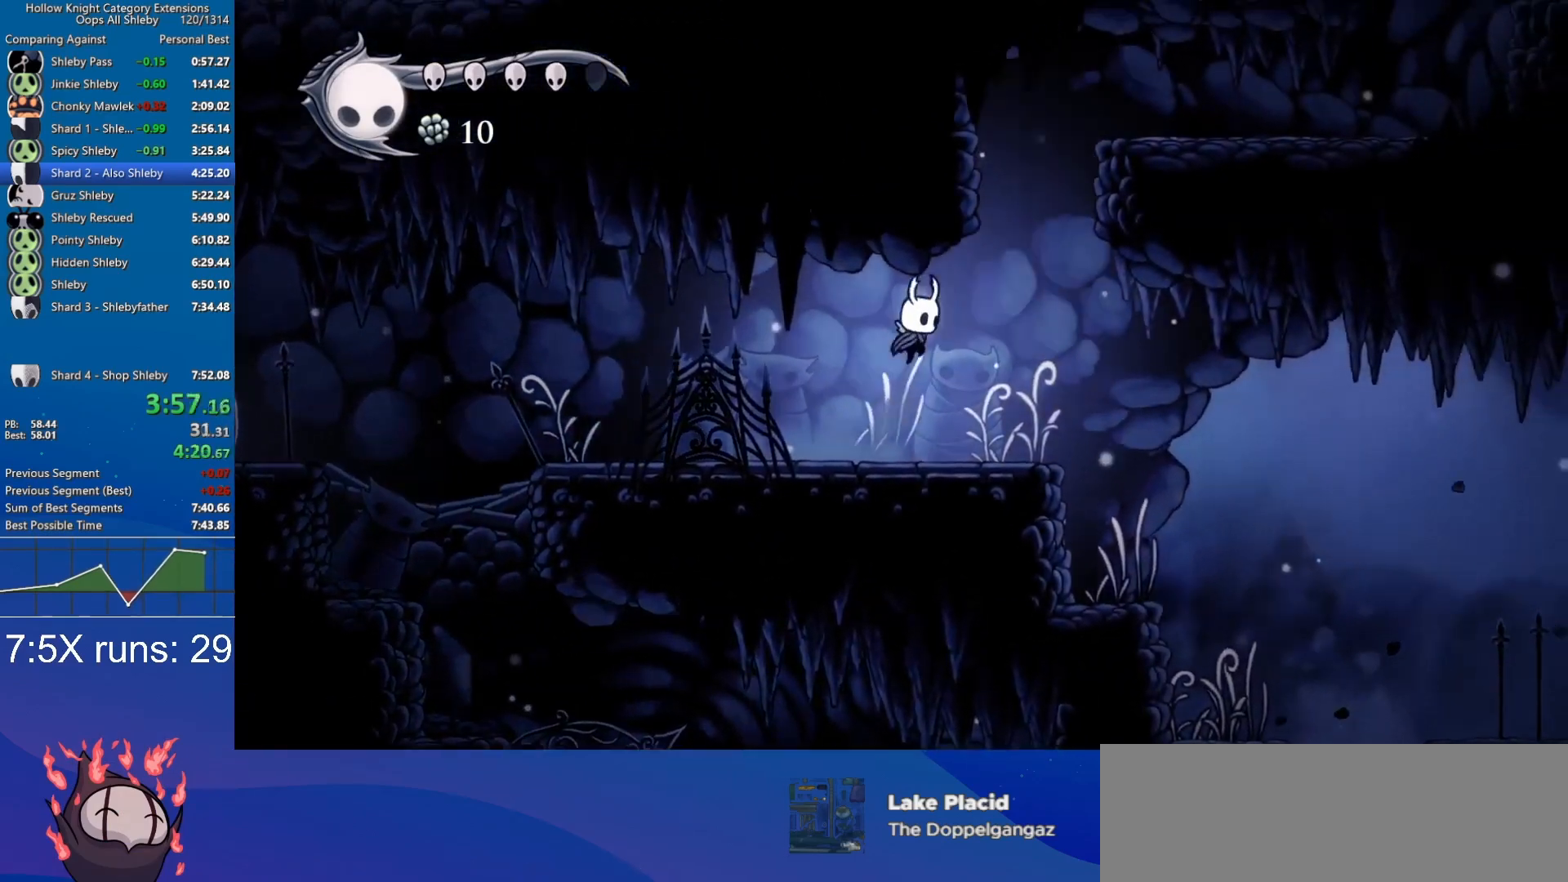
{"keys": ["d"], "events": [[117, "jump", "up"]]}
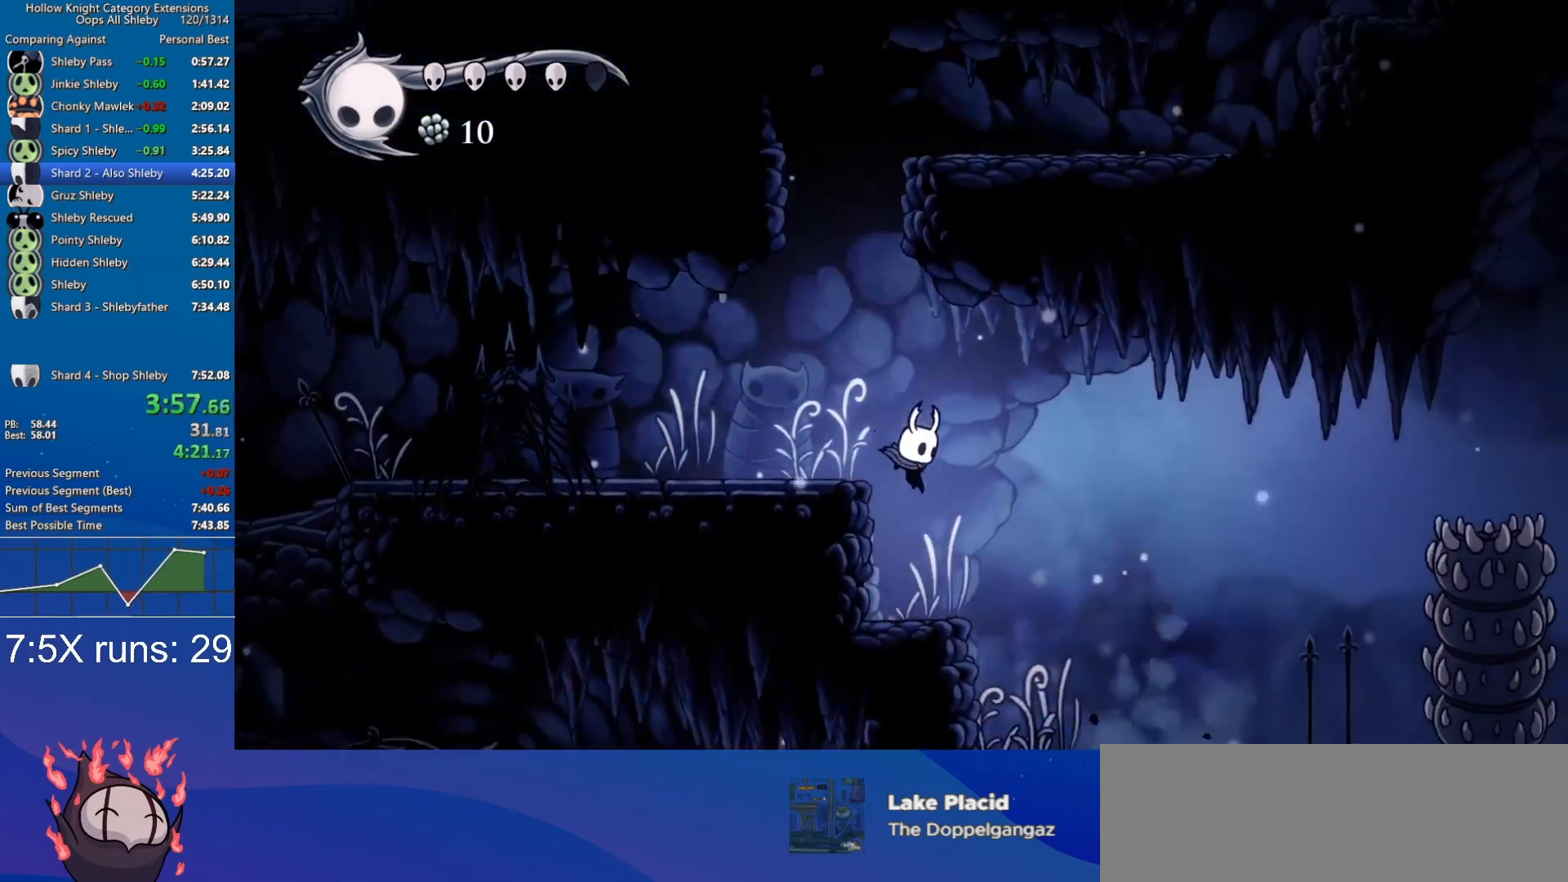
{"keys": ["d"], "events": [[183, "jump", "down"], [500, "jump", "up"]]}
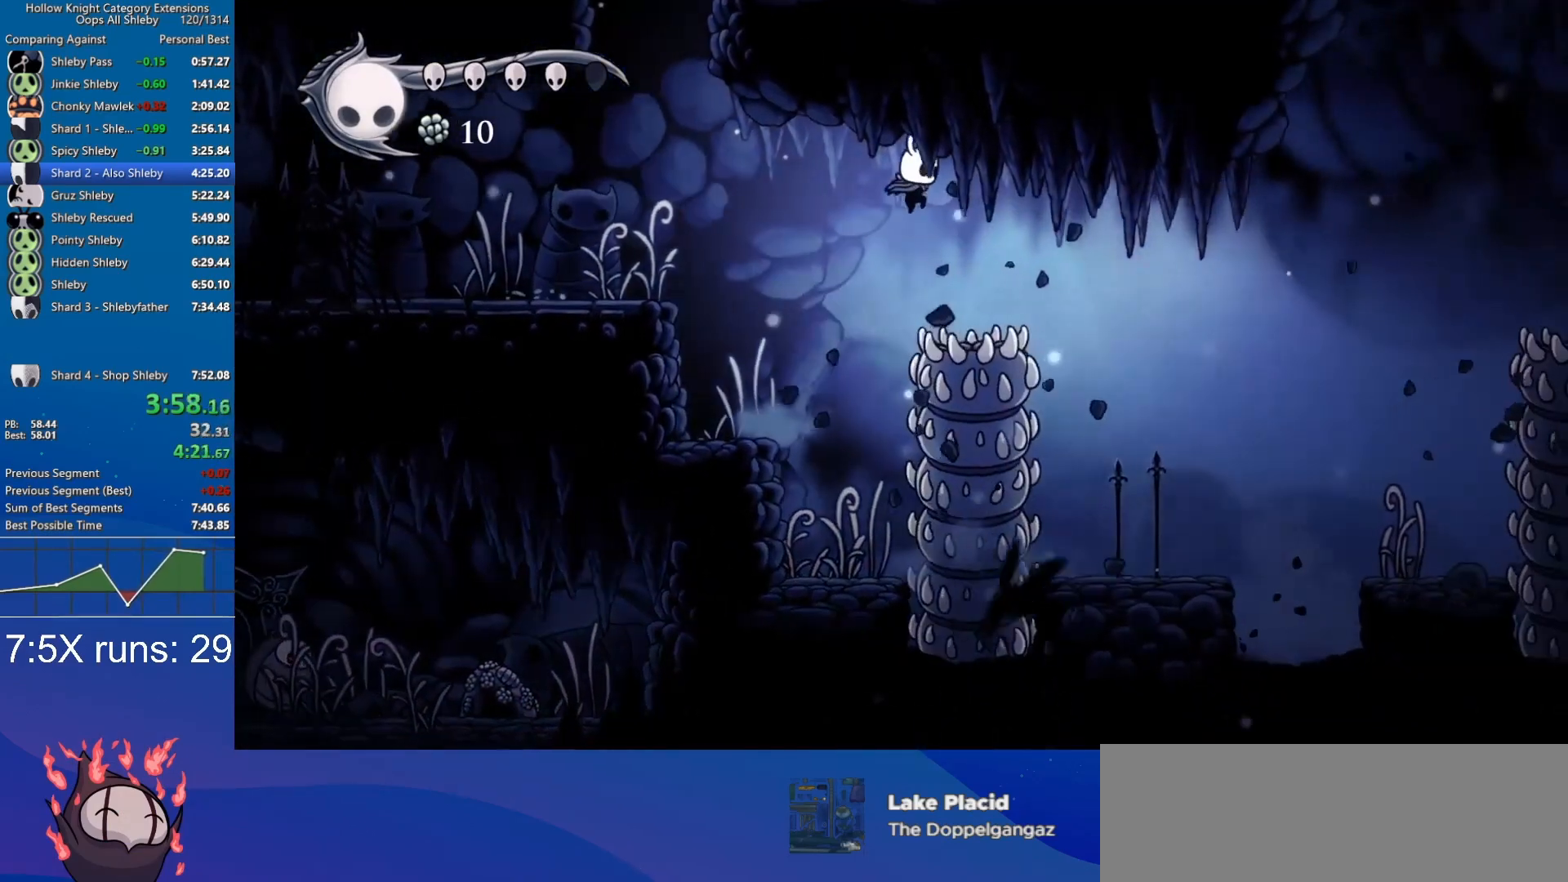
{"keys": ["d"], "events": []}
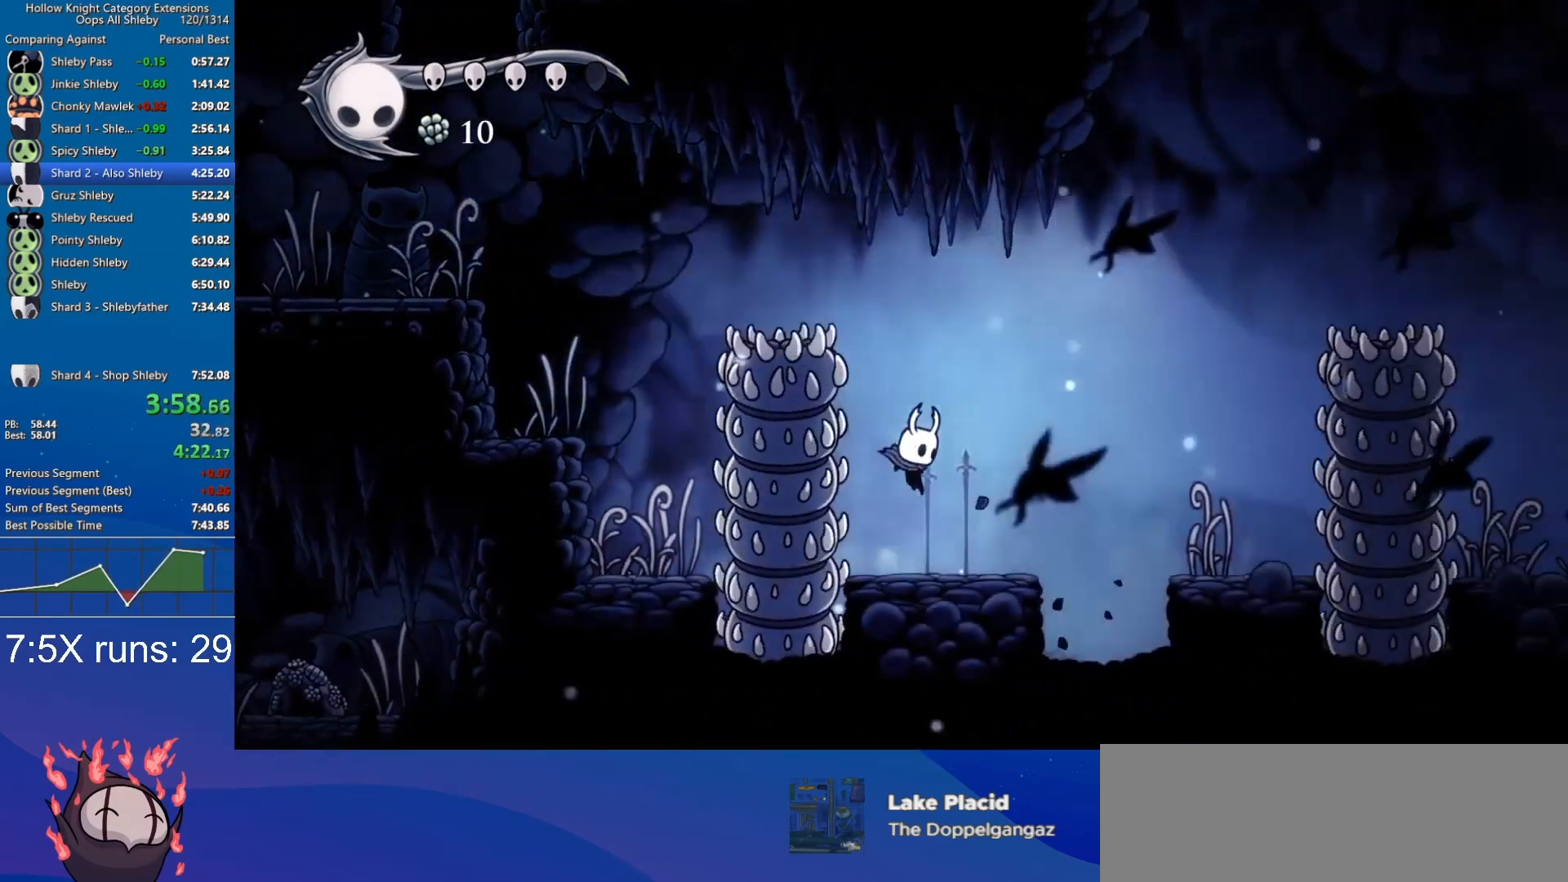
{"keys": ["d", "jump"], "events": [[117, "jump", "down"]]}
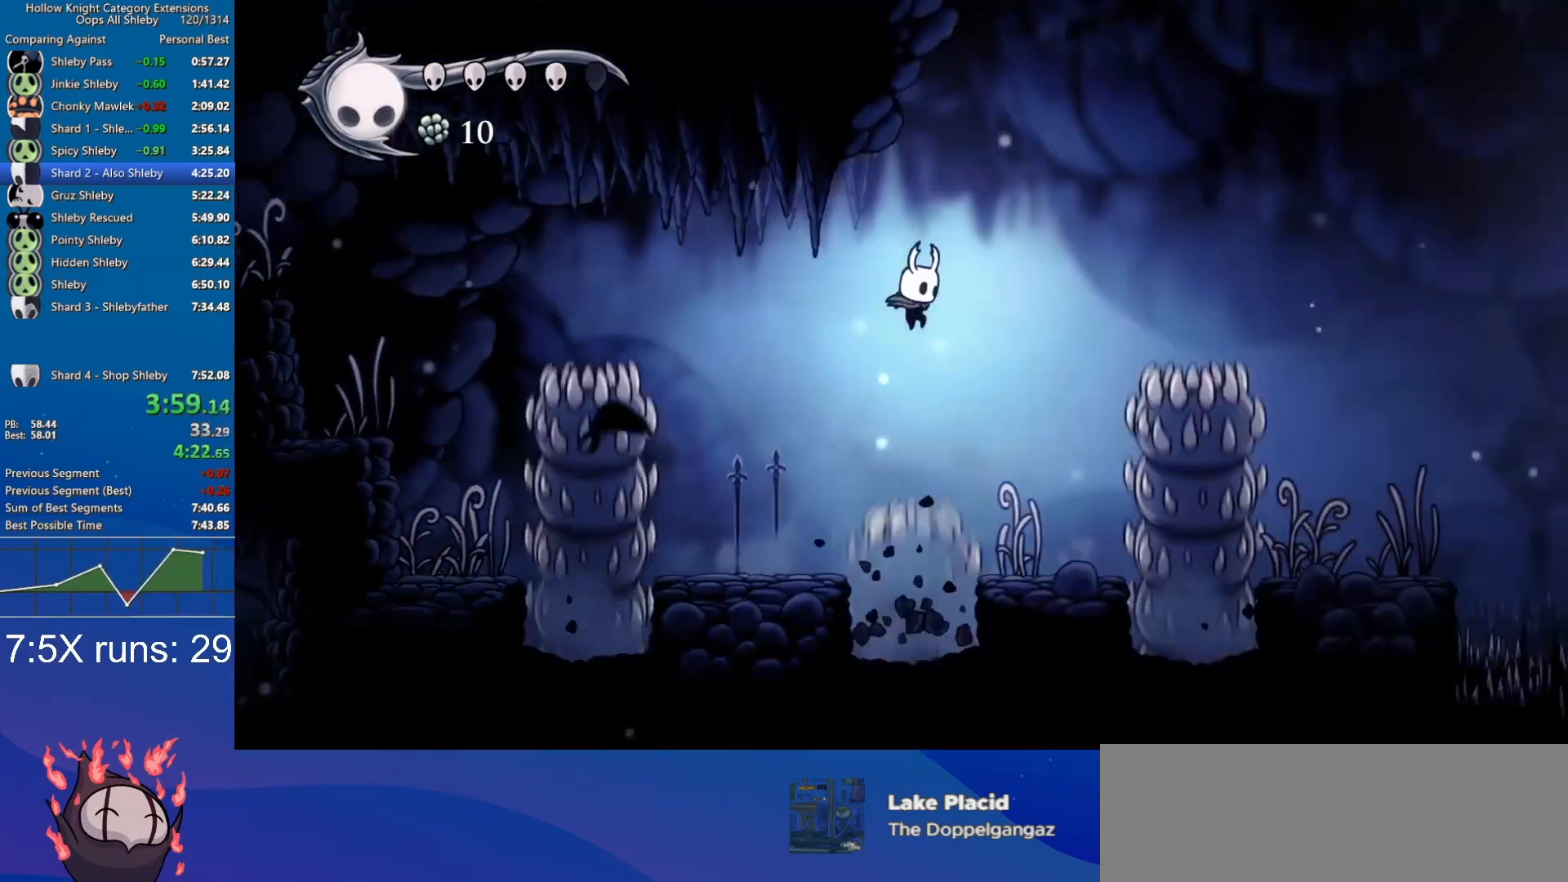
{"keys": ["d"], "events": [[183, "jump", "up"]]}
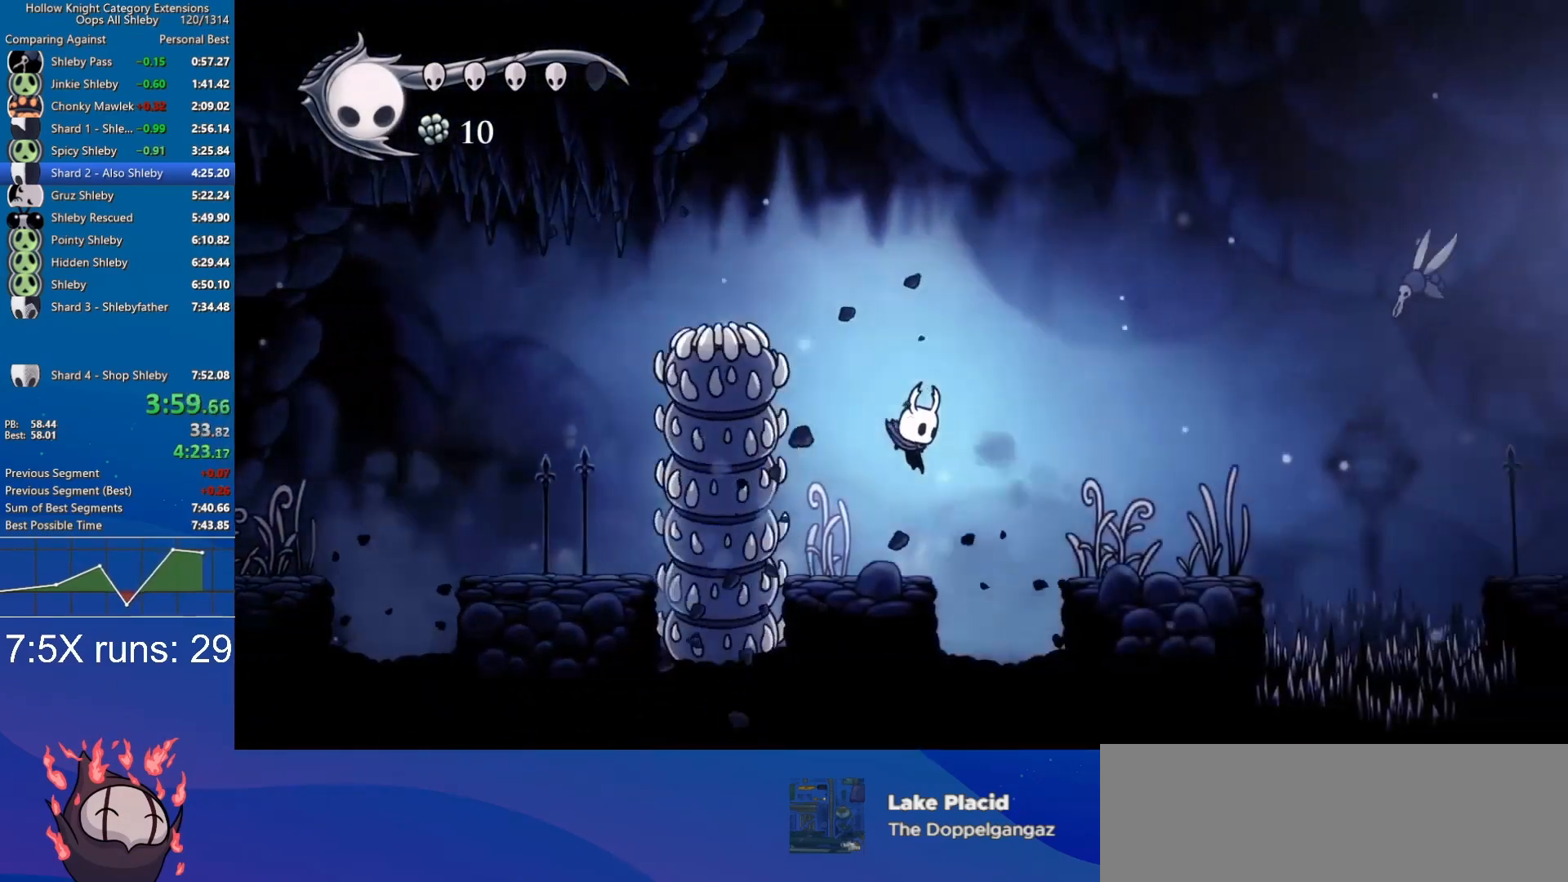
{"keys": ["d"], "events": [[200, "jump", "down"], [433, "jump", "up"]]}
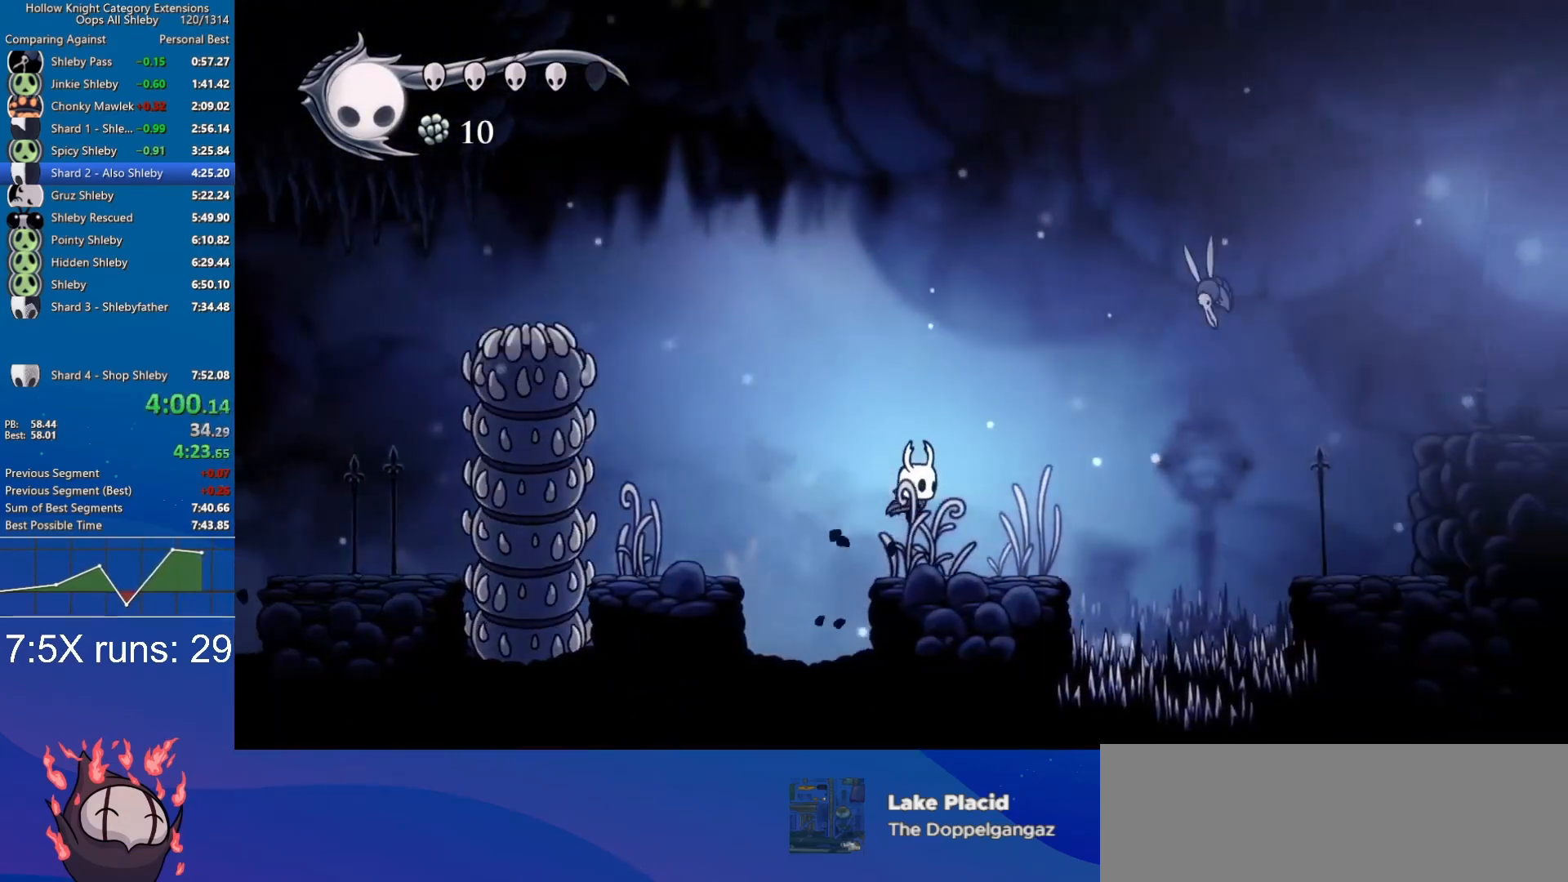
{"keys": ["jump"], "events": [[200, "d", "up"], [250, "jump", "down"]]}
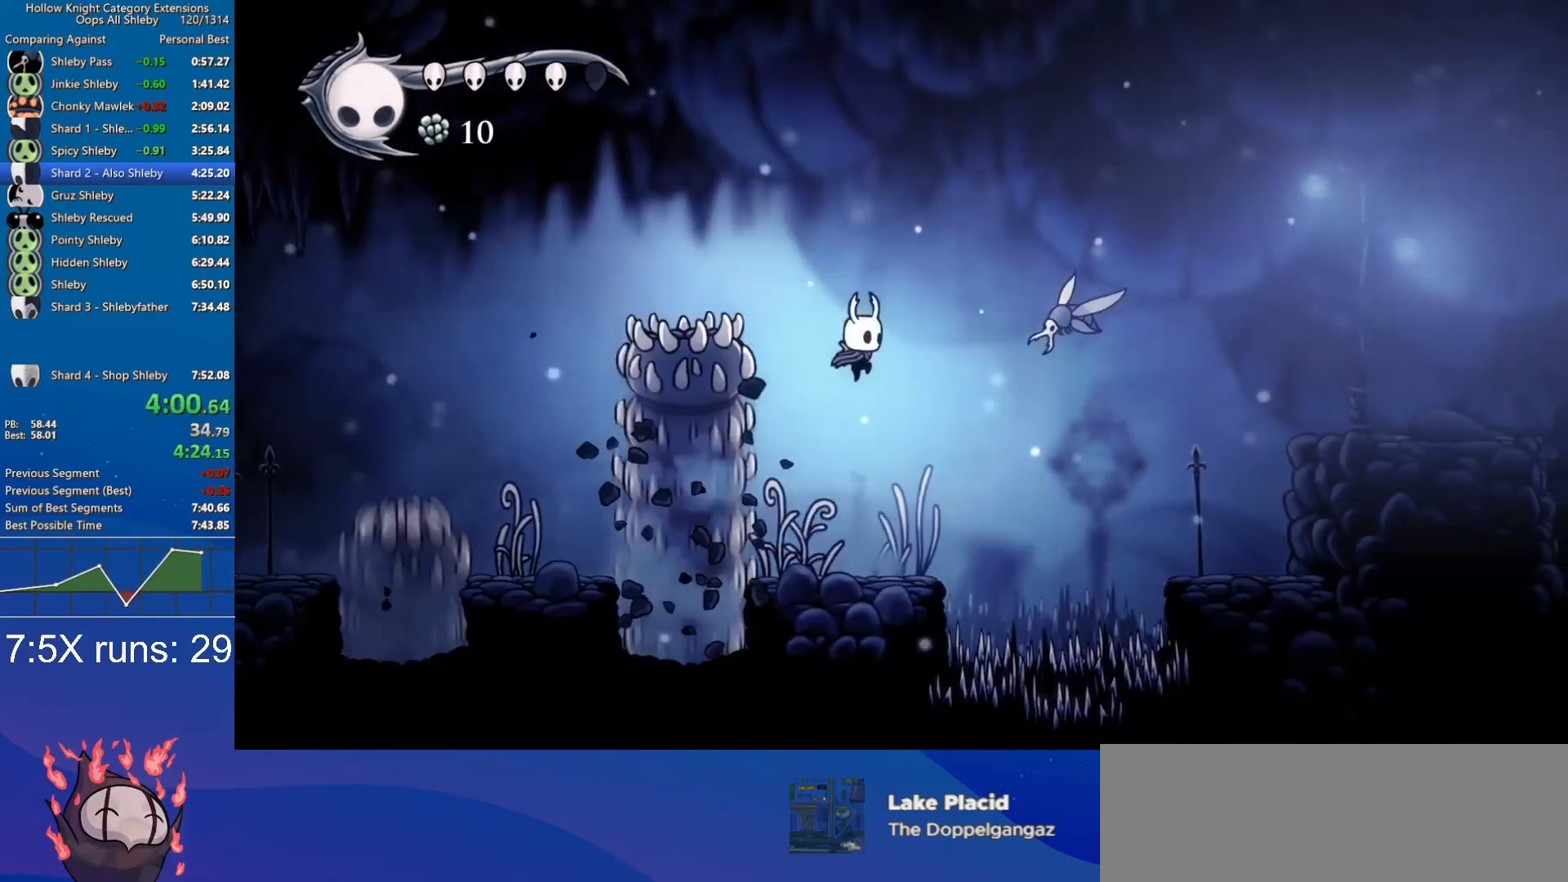
{"keys": ["a", "jump", "nail", "s"], "events": [[33, "a", "down"], [133, "s", "down"], [267, "nail", "down"]]}
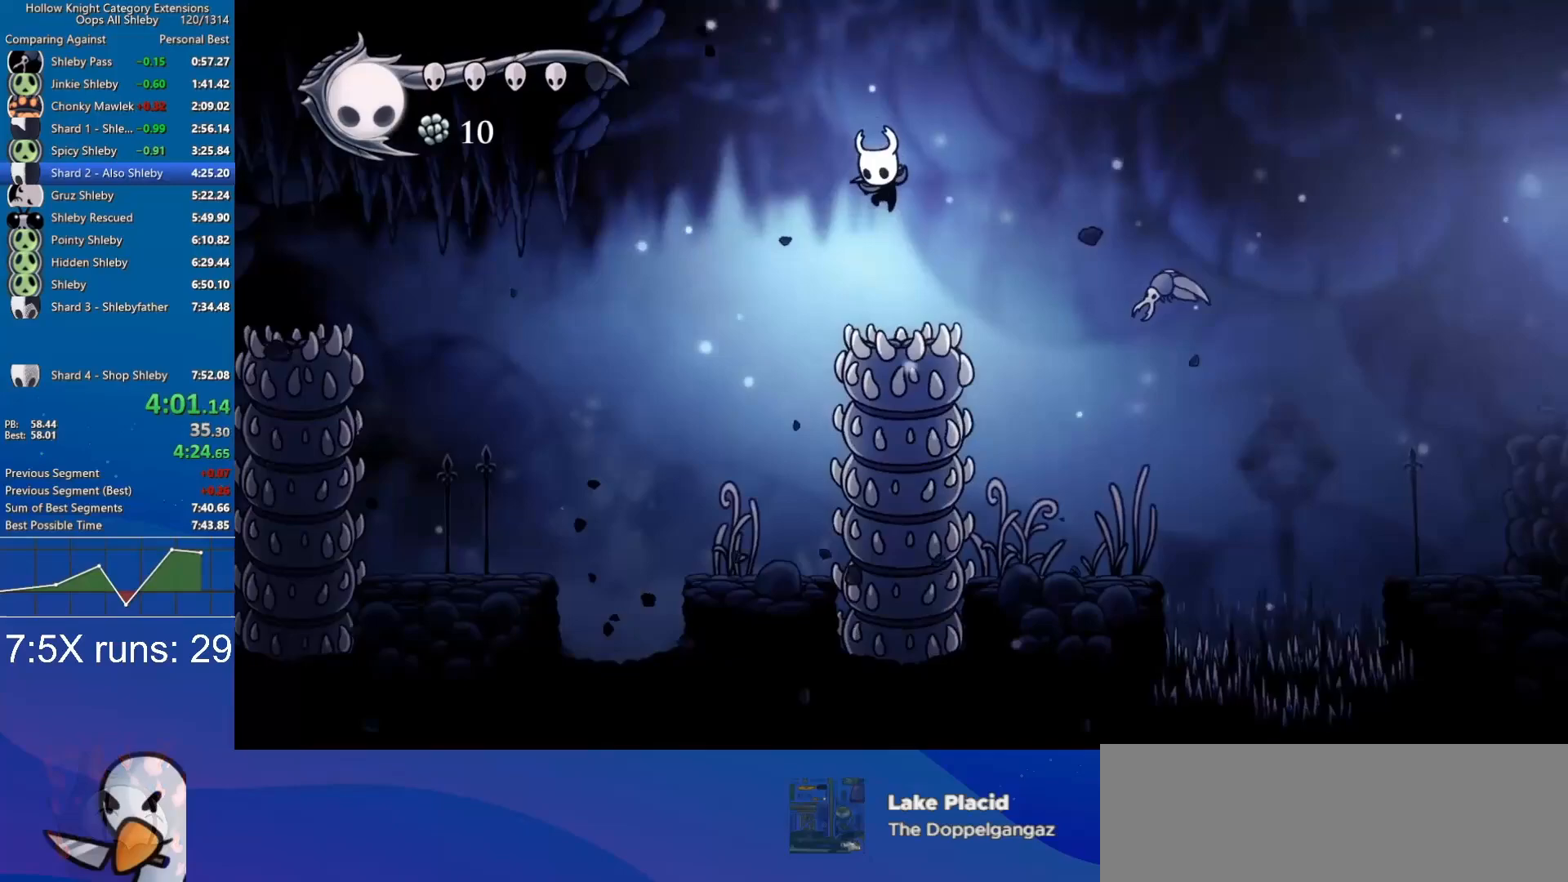
{"keys": ["a", "nail", "s"], "events": [[50, "a", "up"], [50, "nail", "up"], [100, "jump", "up"], [283, "a", "down"], [333, "nail", "down"]]}
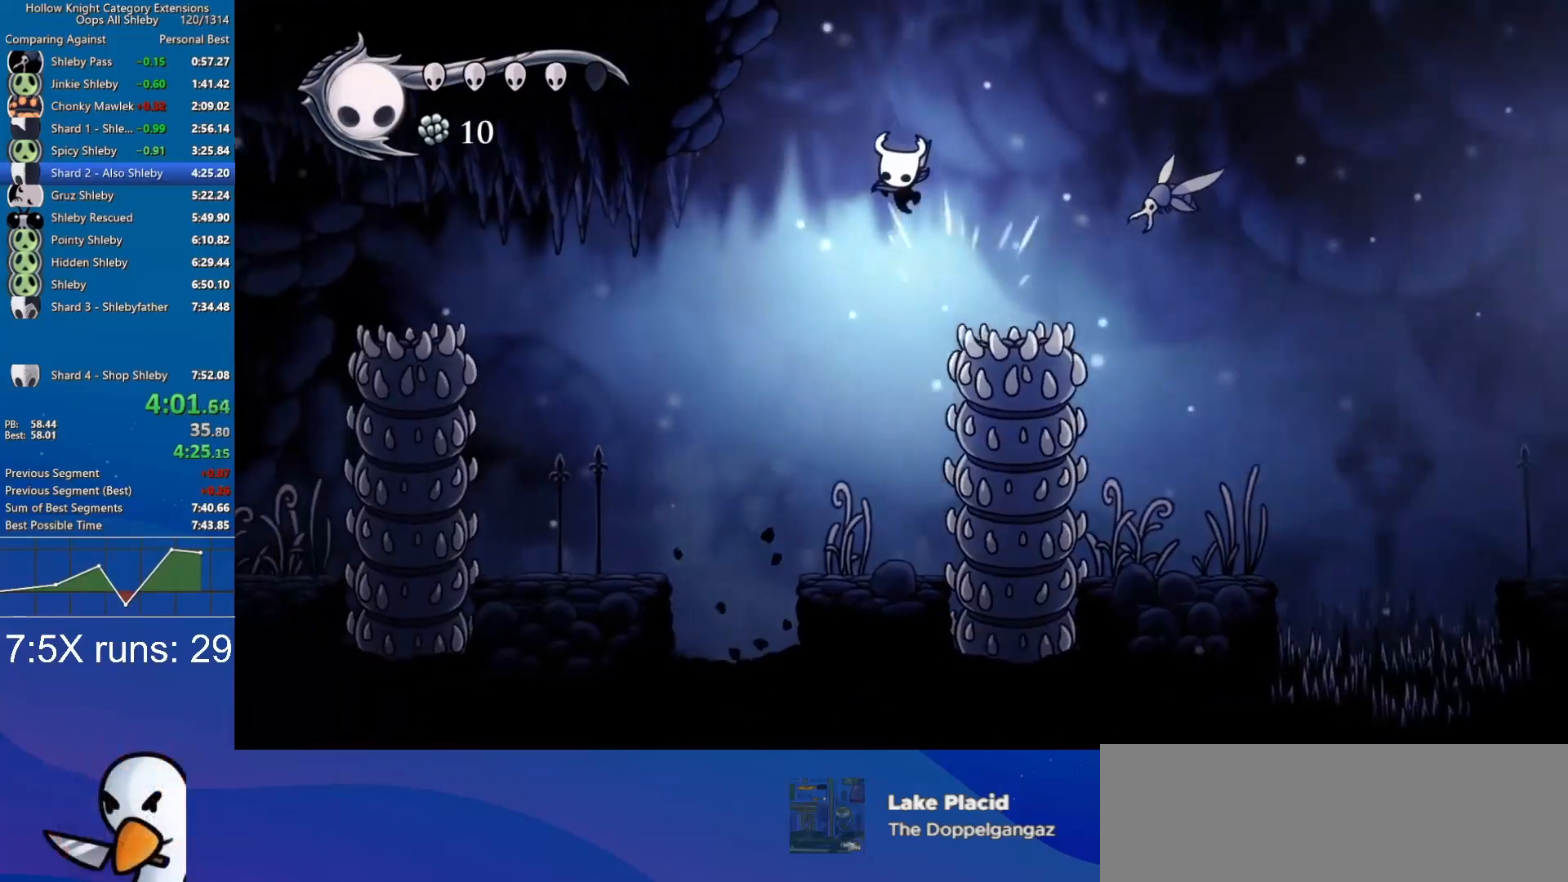
{"keys": ["nail", "s"], "events": [[167, "nail", "up"], [400, "nail", "down"], [450, "a", "up"]]}
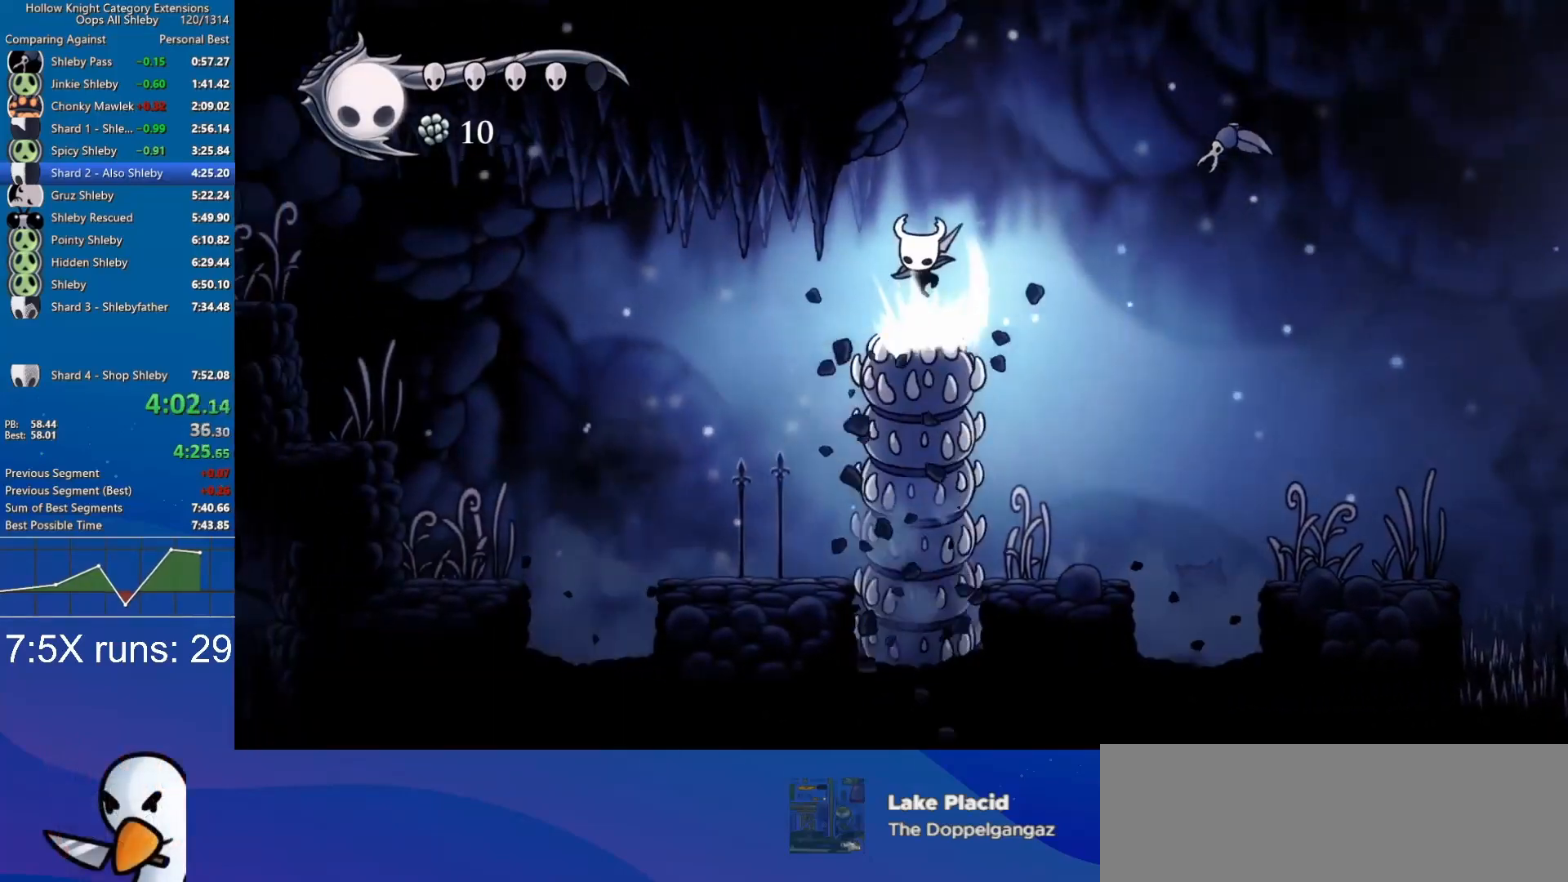
{"keys": ["nail", "s"], "events": [[33, "nail", "up"], [317, "a", "down"], [417, "a", "up"], [467, "nail", "down"]]}
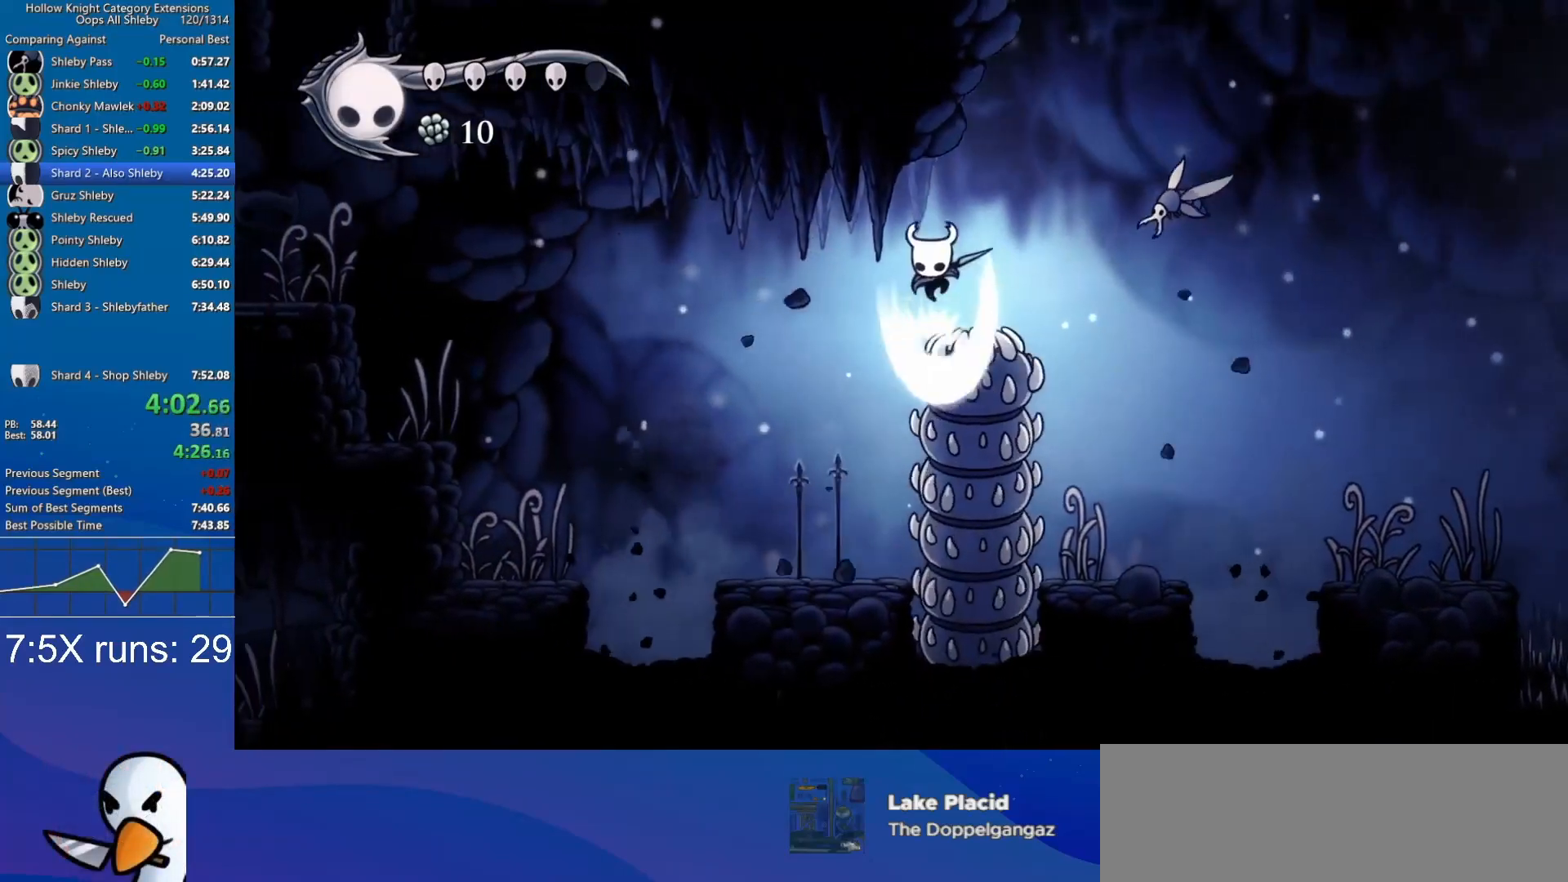
{"keys": ["a", "s"], "events": [[50, "nail", "up"], [433, "a", "down"]]}
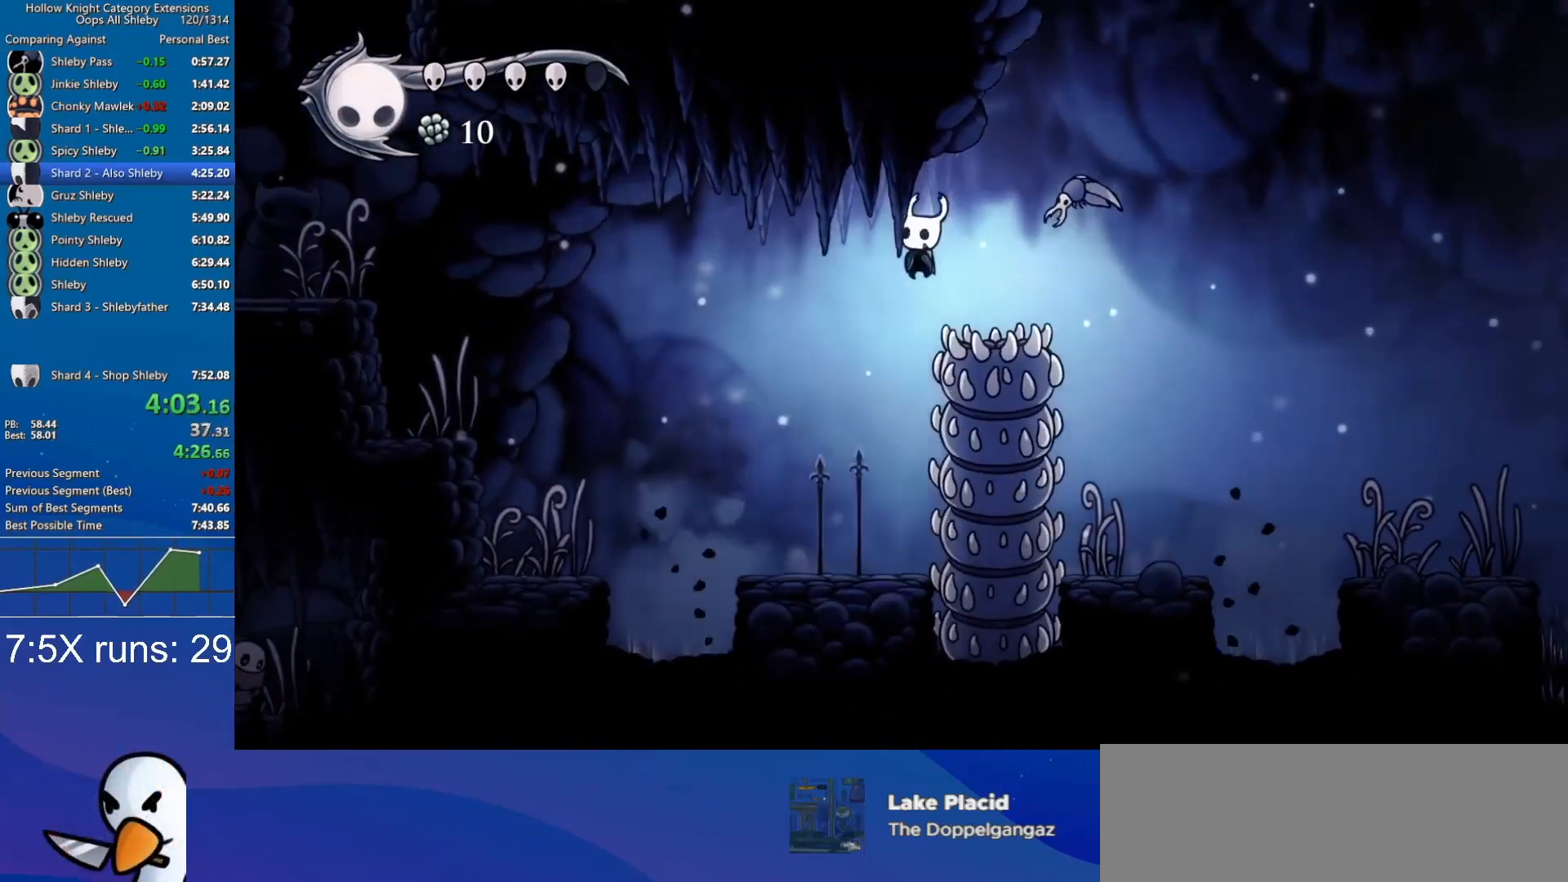
{"keys": ["a", "nail", "s"], "events": [[17, "nail", "down"], [117, "nail", "up"], [483, "nail", "down"]]}
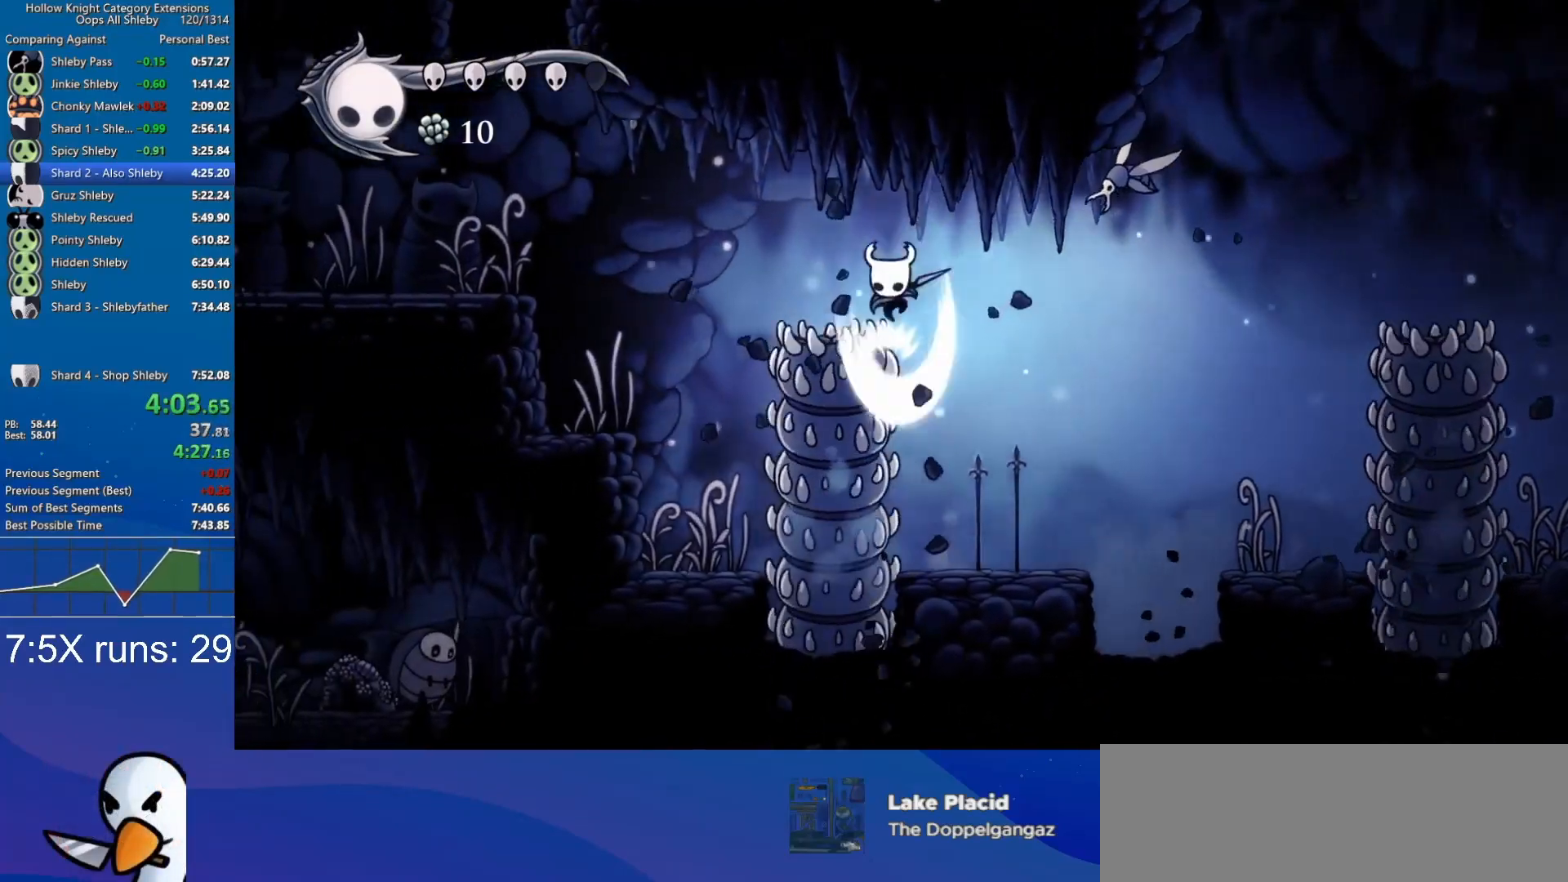
{"keys": ["a", "nail", "s"], "events": [[83, "nail", "up"], [217, "a", "up"], [367, "a", "down"], [500, "nail", "down"]]}
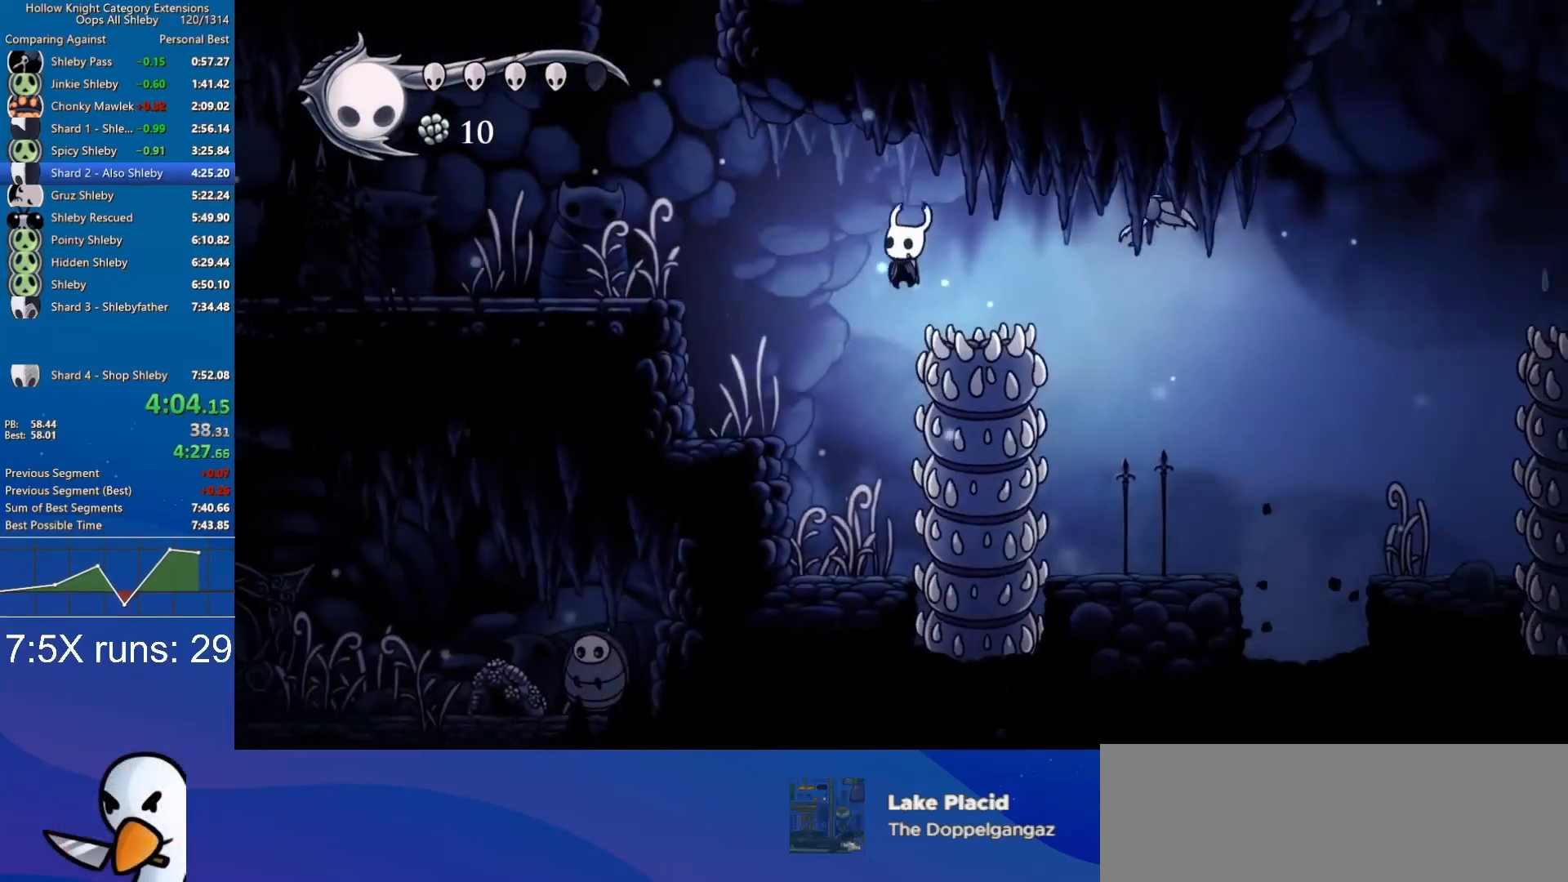
{"keys": ["a"], "events": [[150, "s", "up"], [283, "nail", "up"]]}
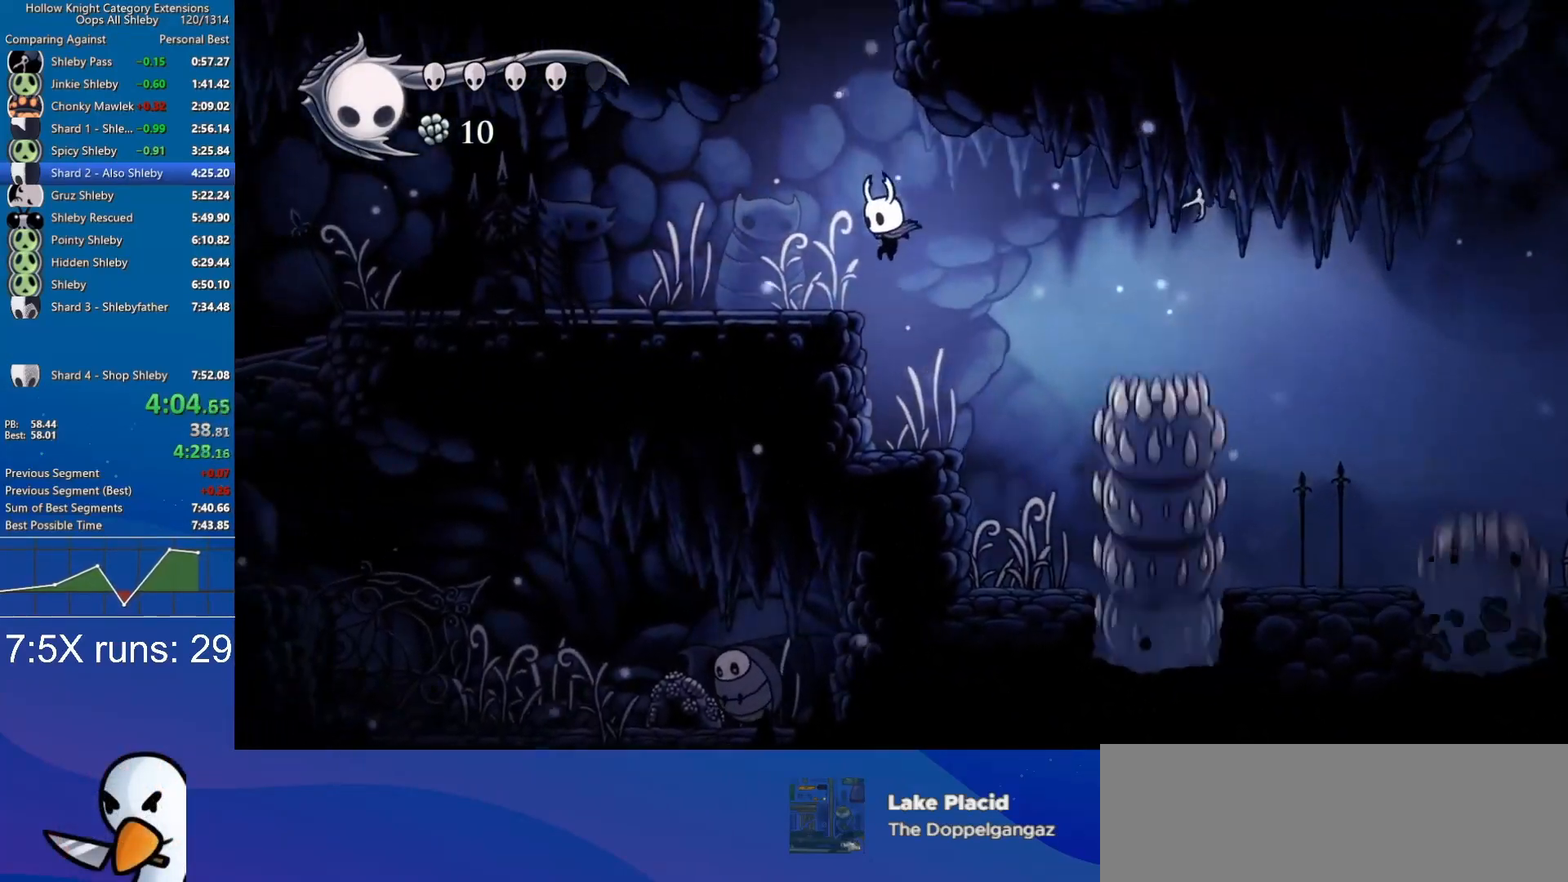
{"keys": [], "events": [[200, "a", "up"], [400, "d", "down"], [483, "d", "up"]]}
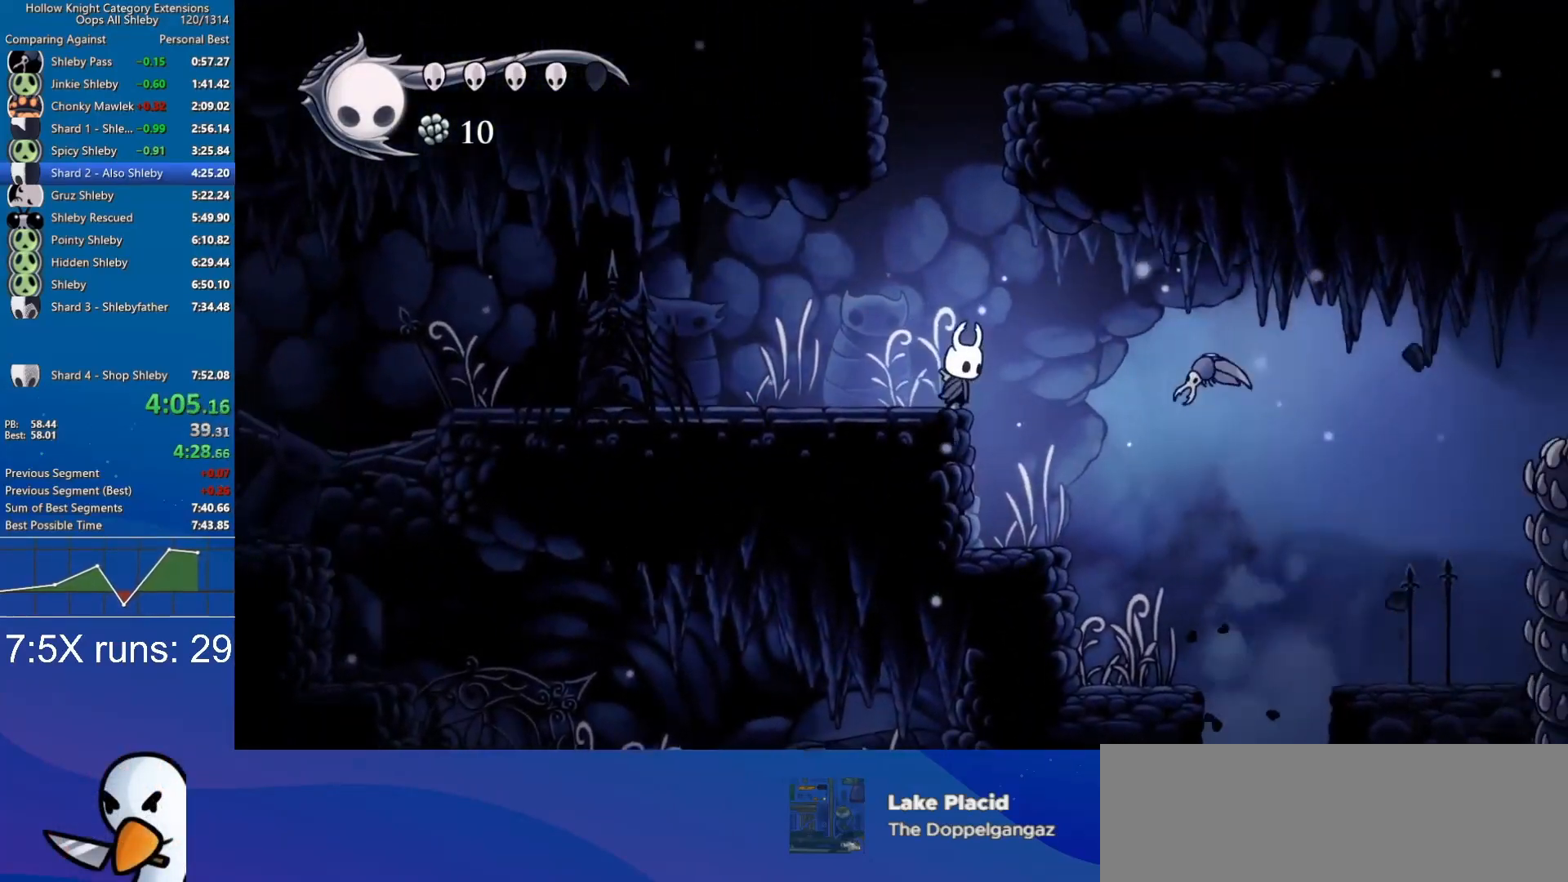
{"keys": ["jump"], "events": [[217, "jump", "down"]]}
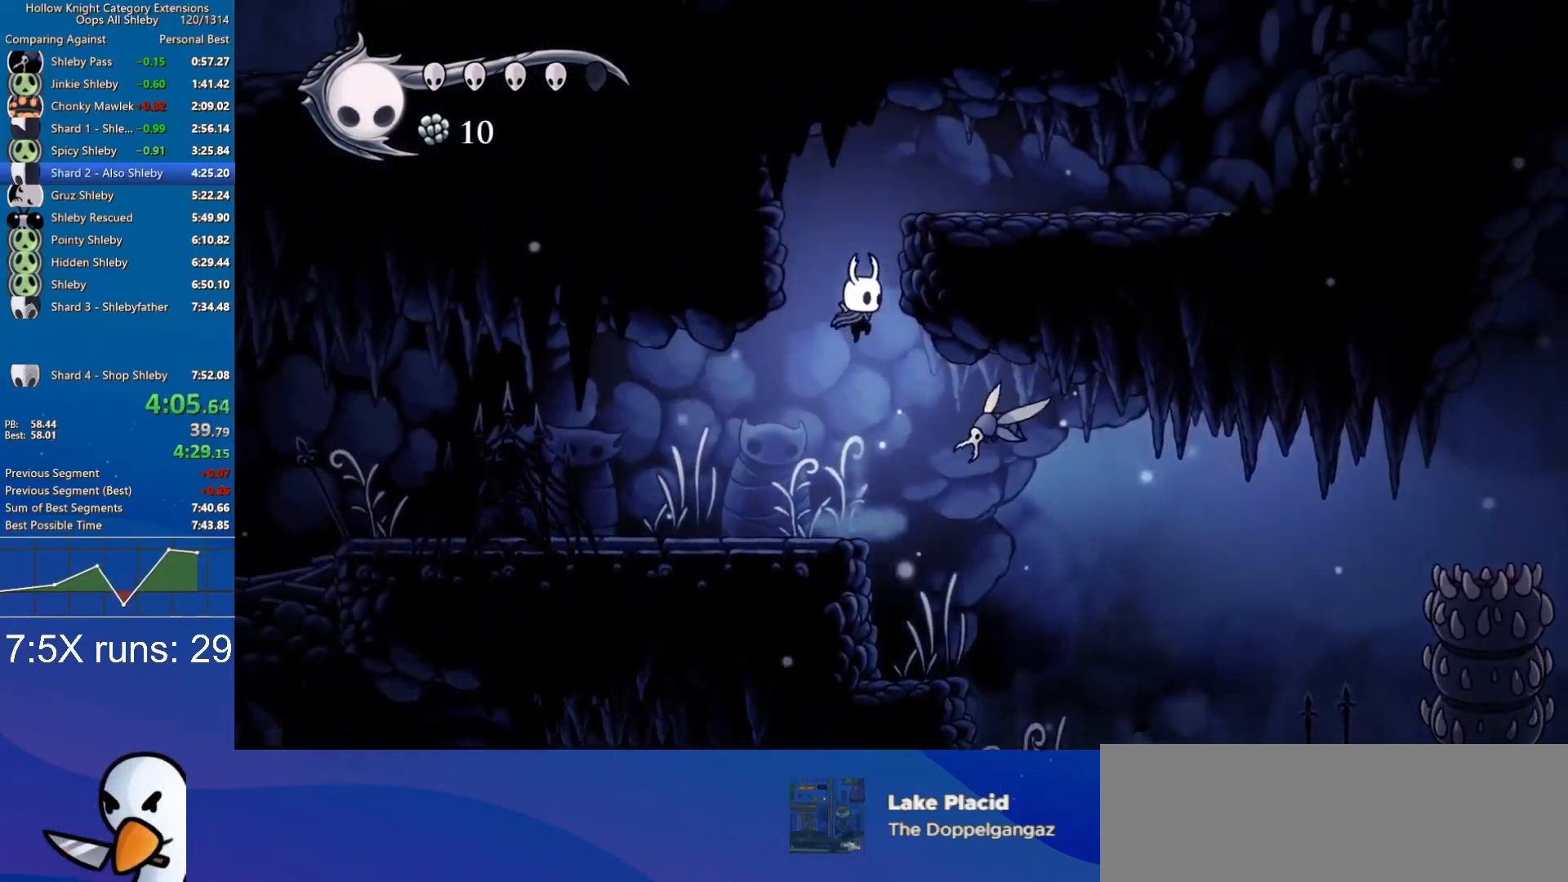
{"keys": ["d"], "events": [[50, "d", "down"], [50, "s", "down"], [150, "nail", "down"], [383, "jump", "up"], [383, "nail", "up"], [433, "s", "up"]]}
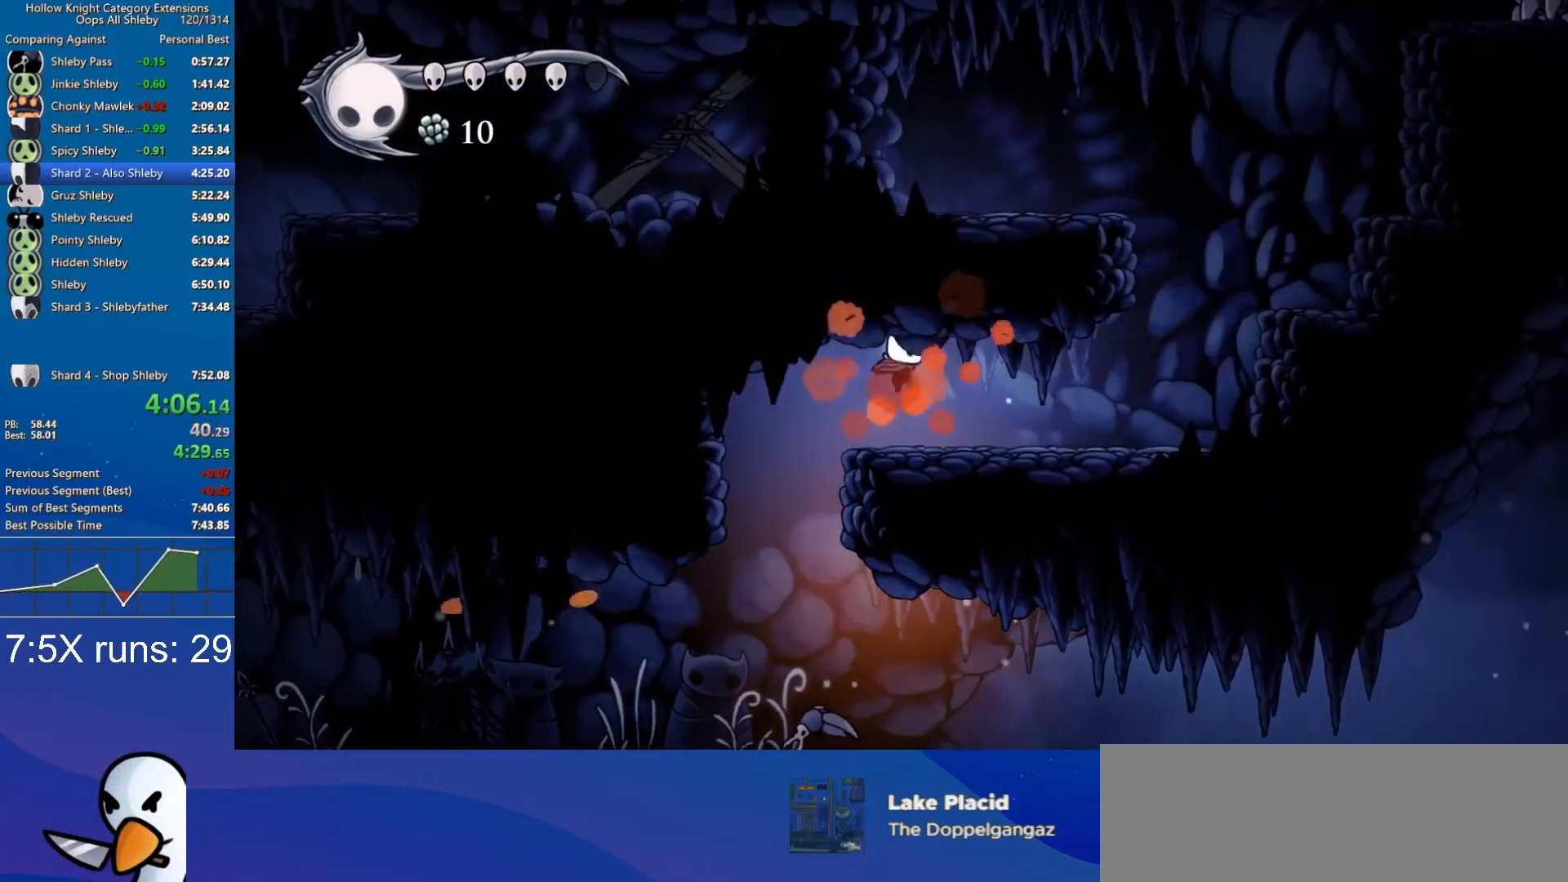
{"keys": ["d"], "events": []}